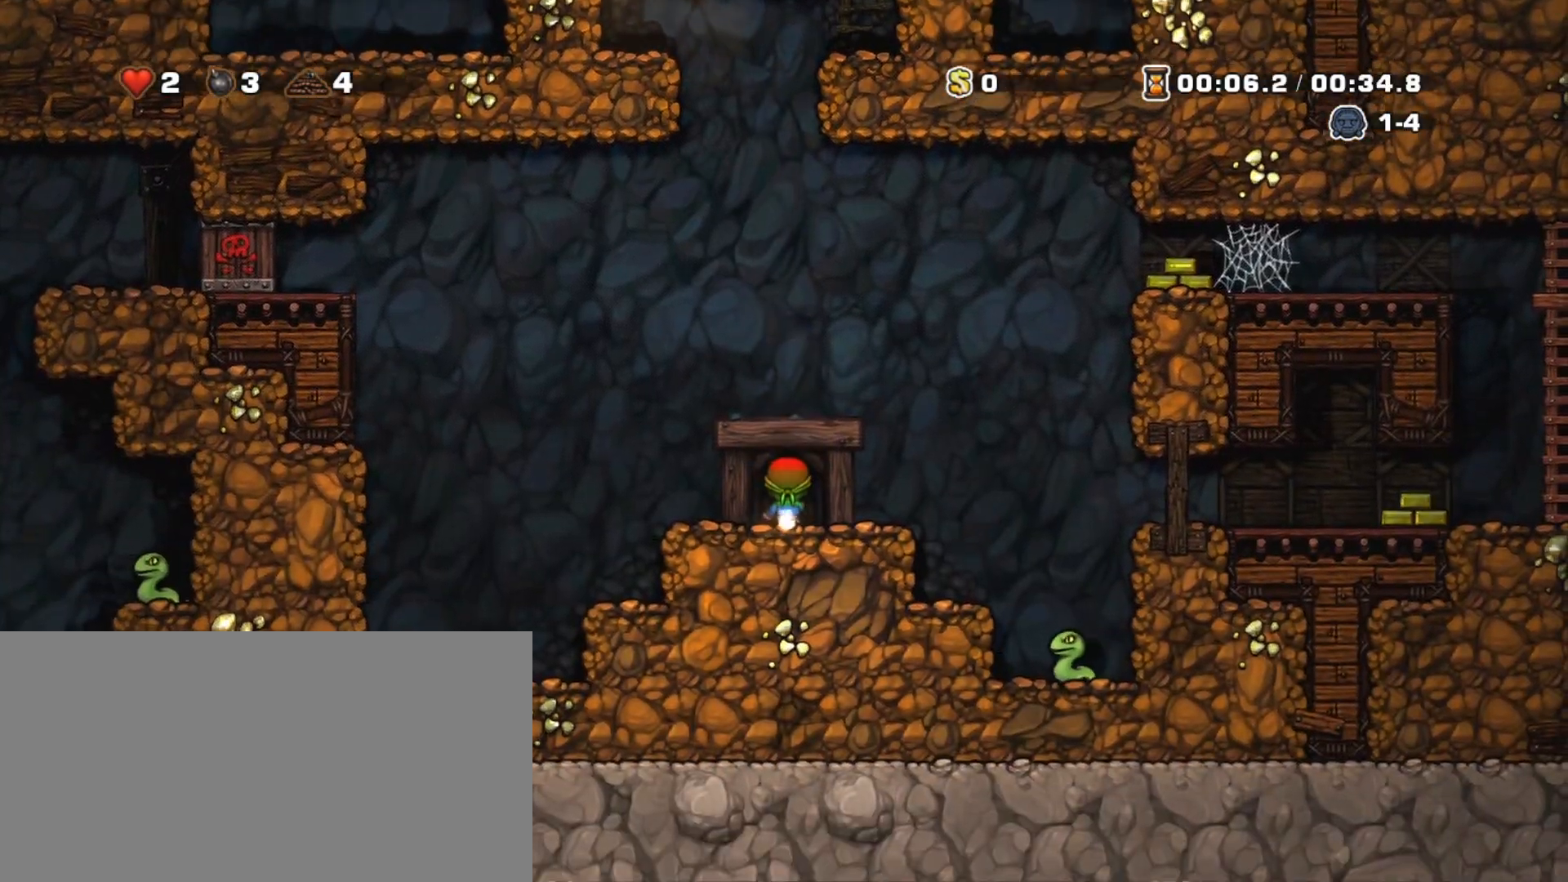
Gameplay with keyboard; each line is a JSON object with the keys held at the frame after it. "events" lists presses ("down") and releases ("up") of "a", "down", "escape", "left", "right", "s", "shift", "space", "tab", "up", "x" and "z" between this image and that frame as [ms after this image, input, new state], when the widget could be followed in between. No other keys are recorded. Mouse input is not recorded.
{"keys": [], "events": [[33, "space", "up"]]}
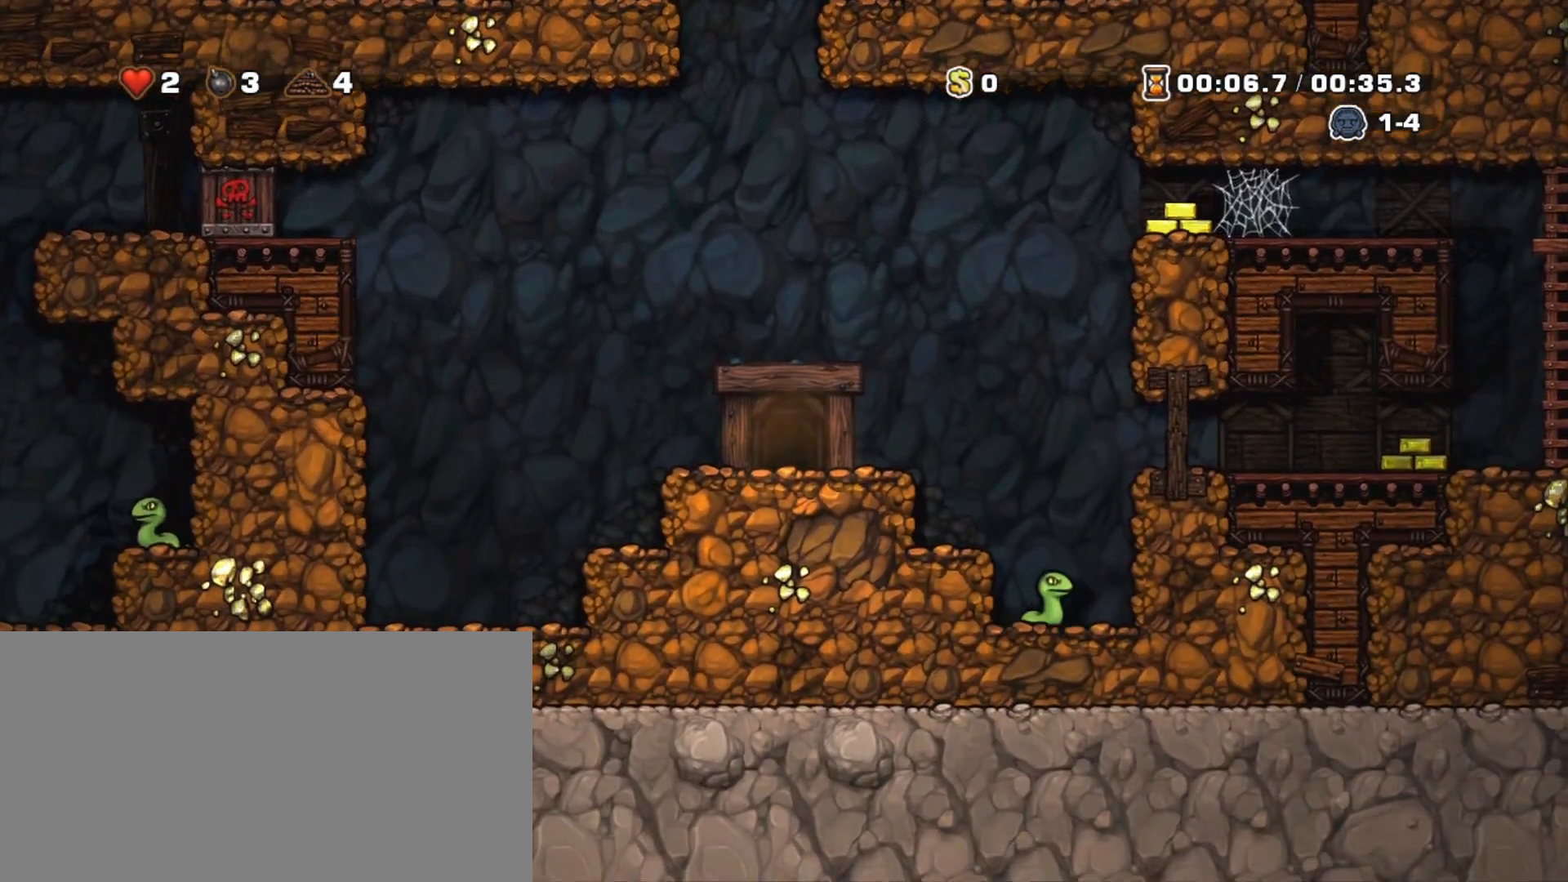
{"keys": [], "events": []}
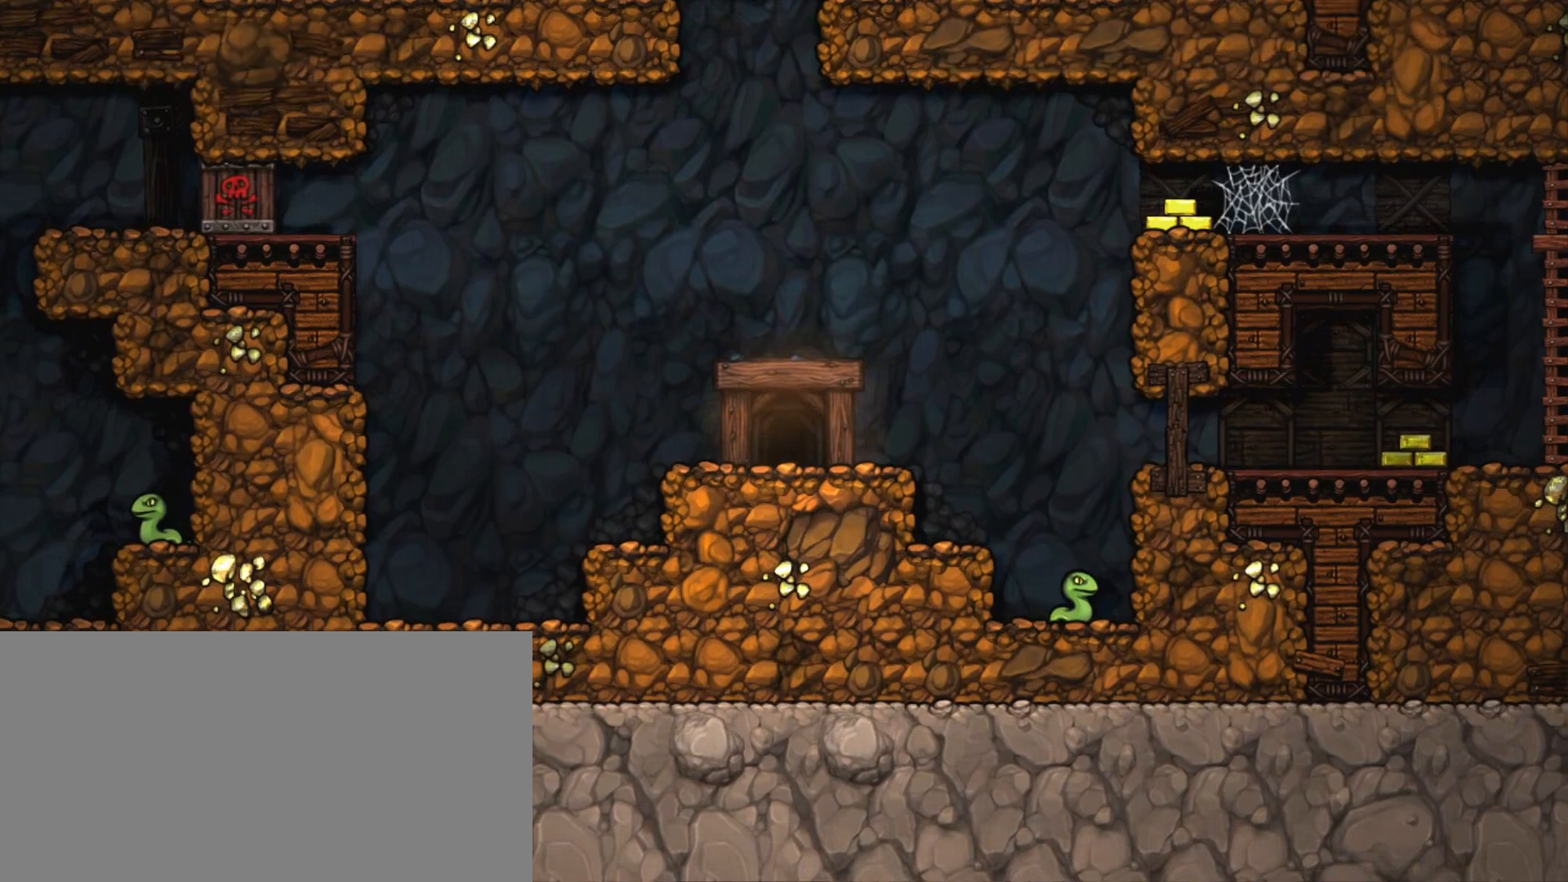
{"keys": [], "events": []}
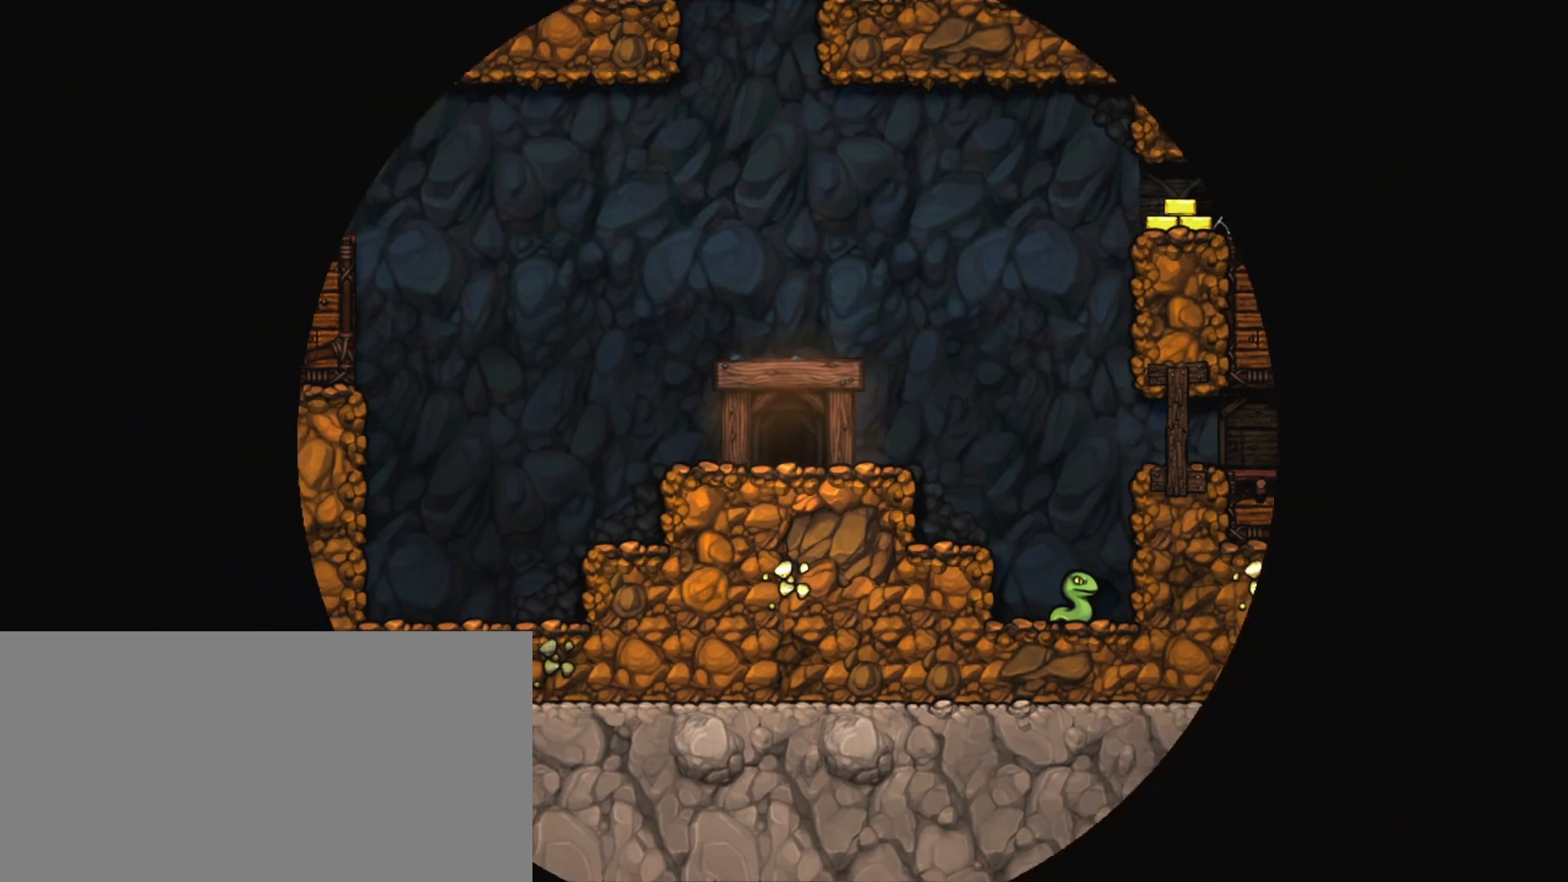
{"keys": [], "events": []}
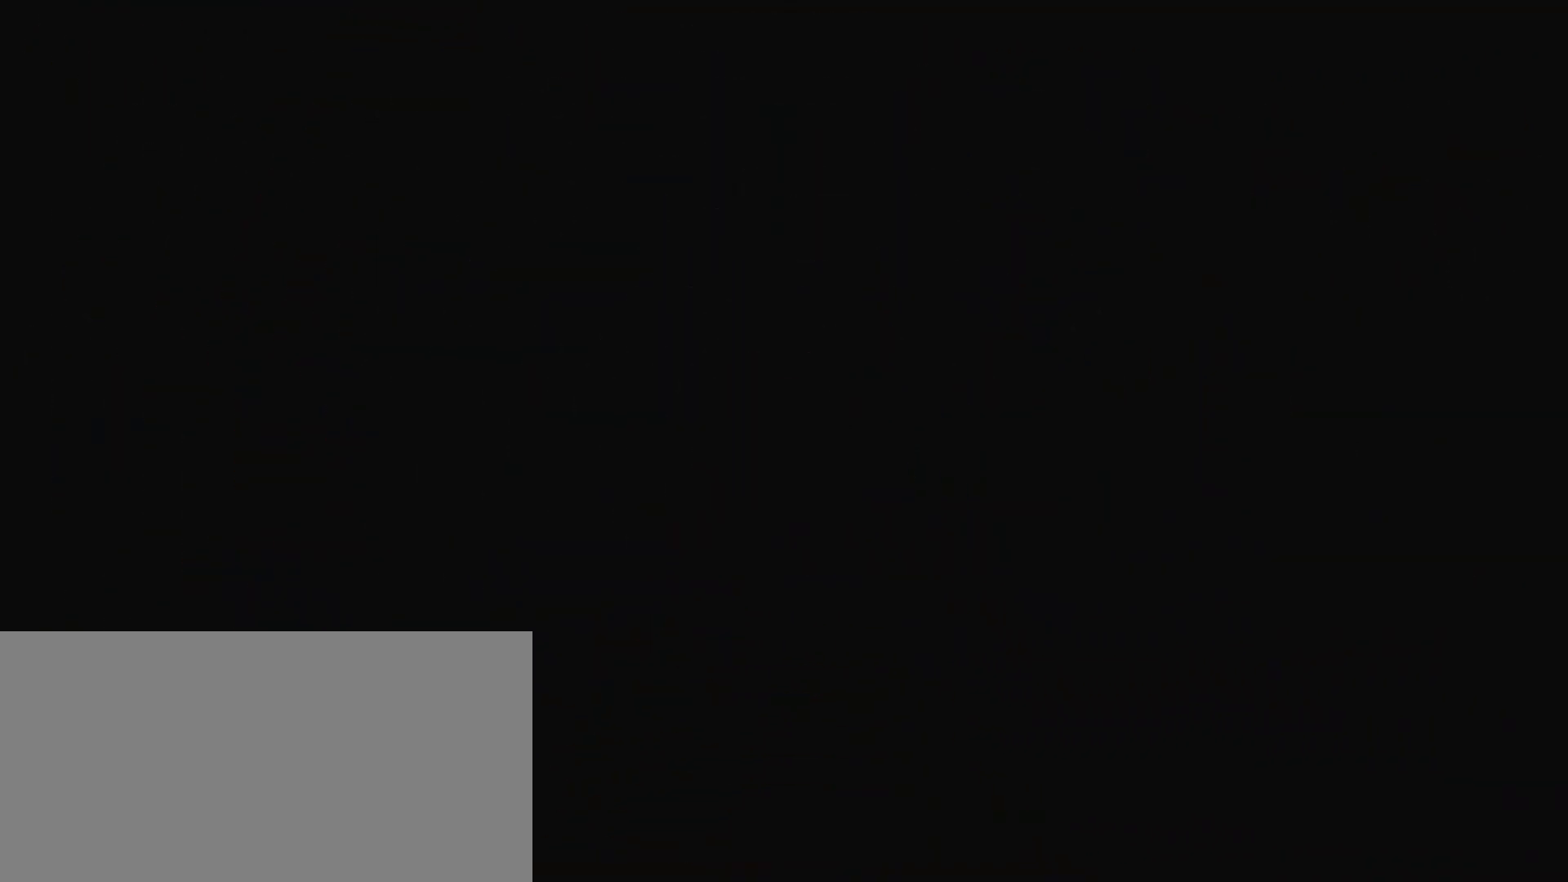
{"keys": [], "events": []}
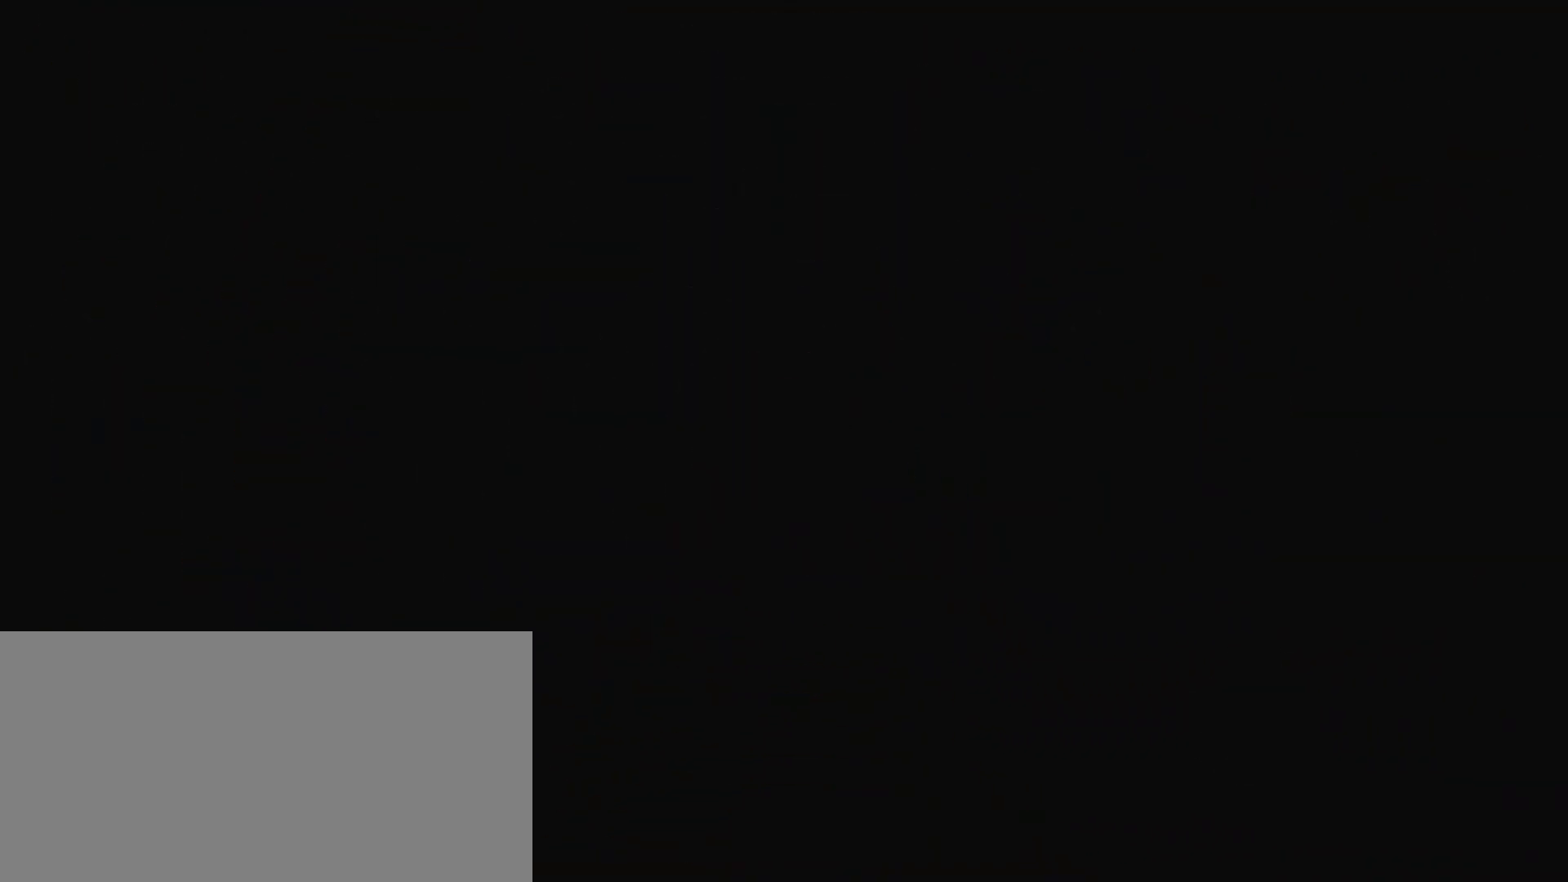
{"keys": [], "events": []}
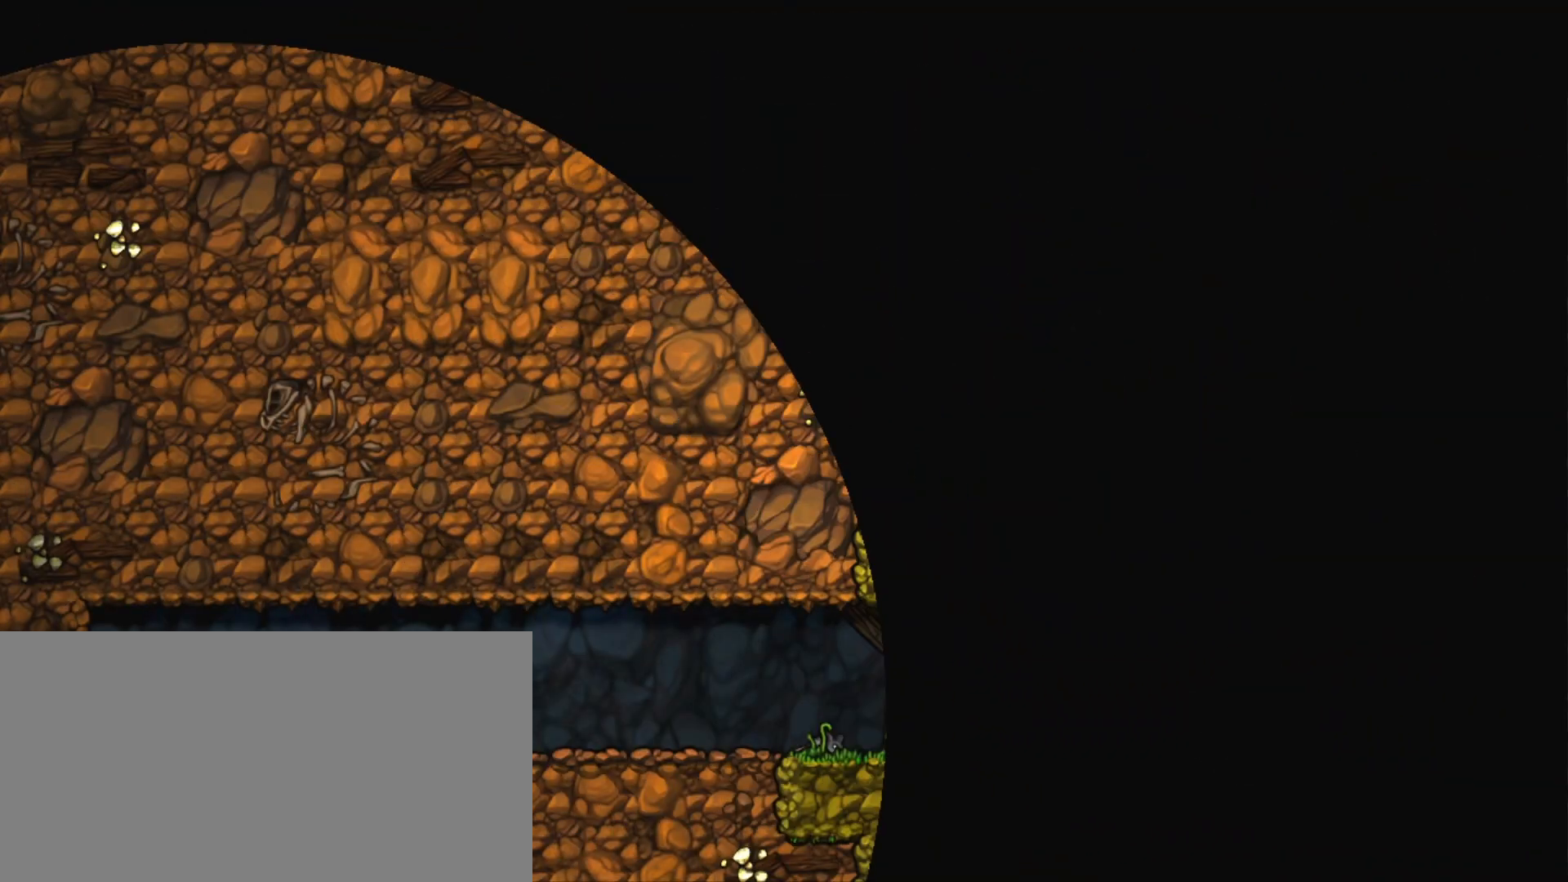
{"keys": ["z"], "events": [[33, "z", "down"], [167, "z", "up"], [267, "z", "down"], [367, "z", "up"], [450, "z", "down"]]}
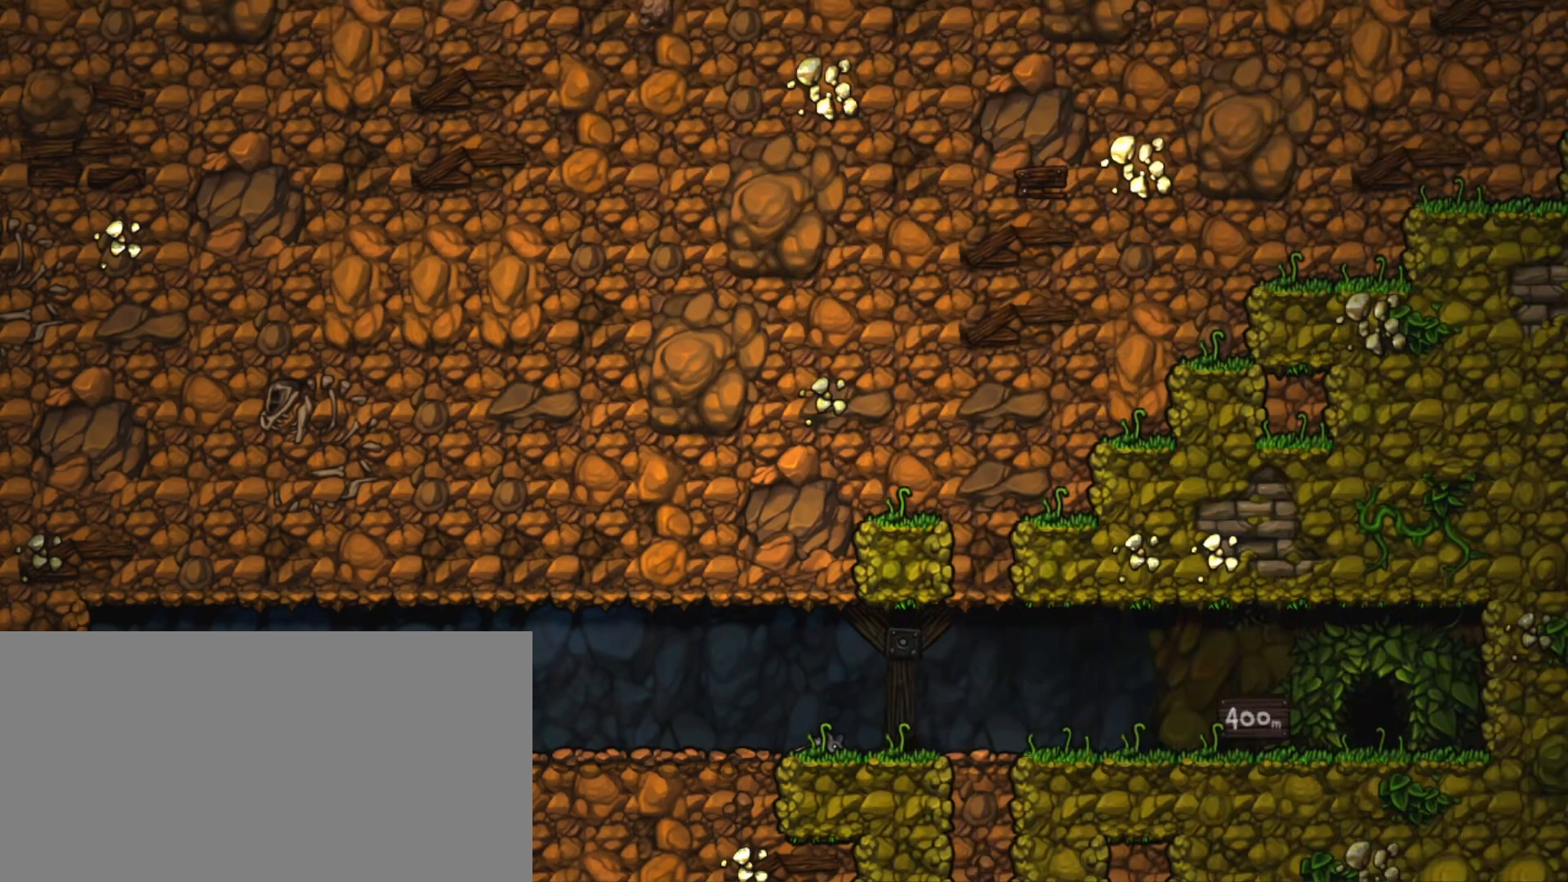
{"keys": ["z"], "events": [[50, "z", "up"], [183, "z", "down"], [283, "z", "up"], [383, "z", "down"]]}
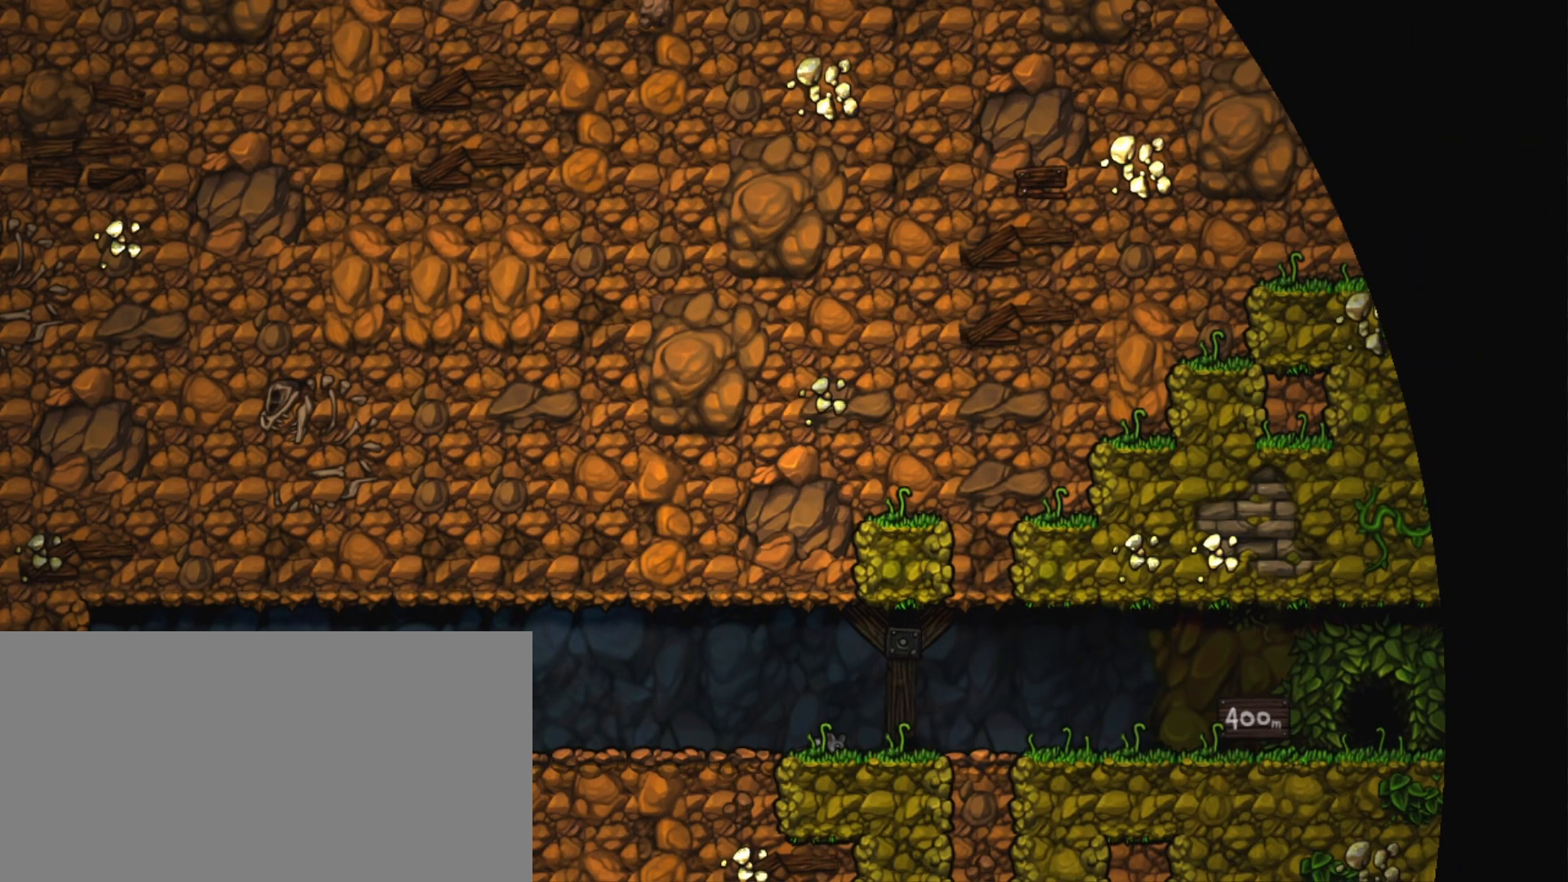
{"keys": [], "events": [[17, "z", "up"], [117, "z", "down"], [300, "z", "up"]]}
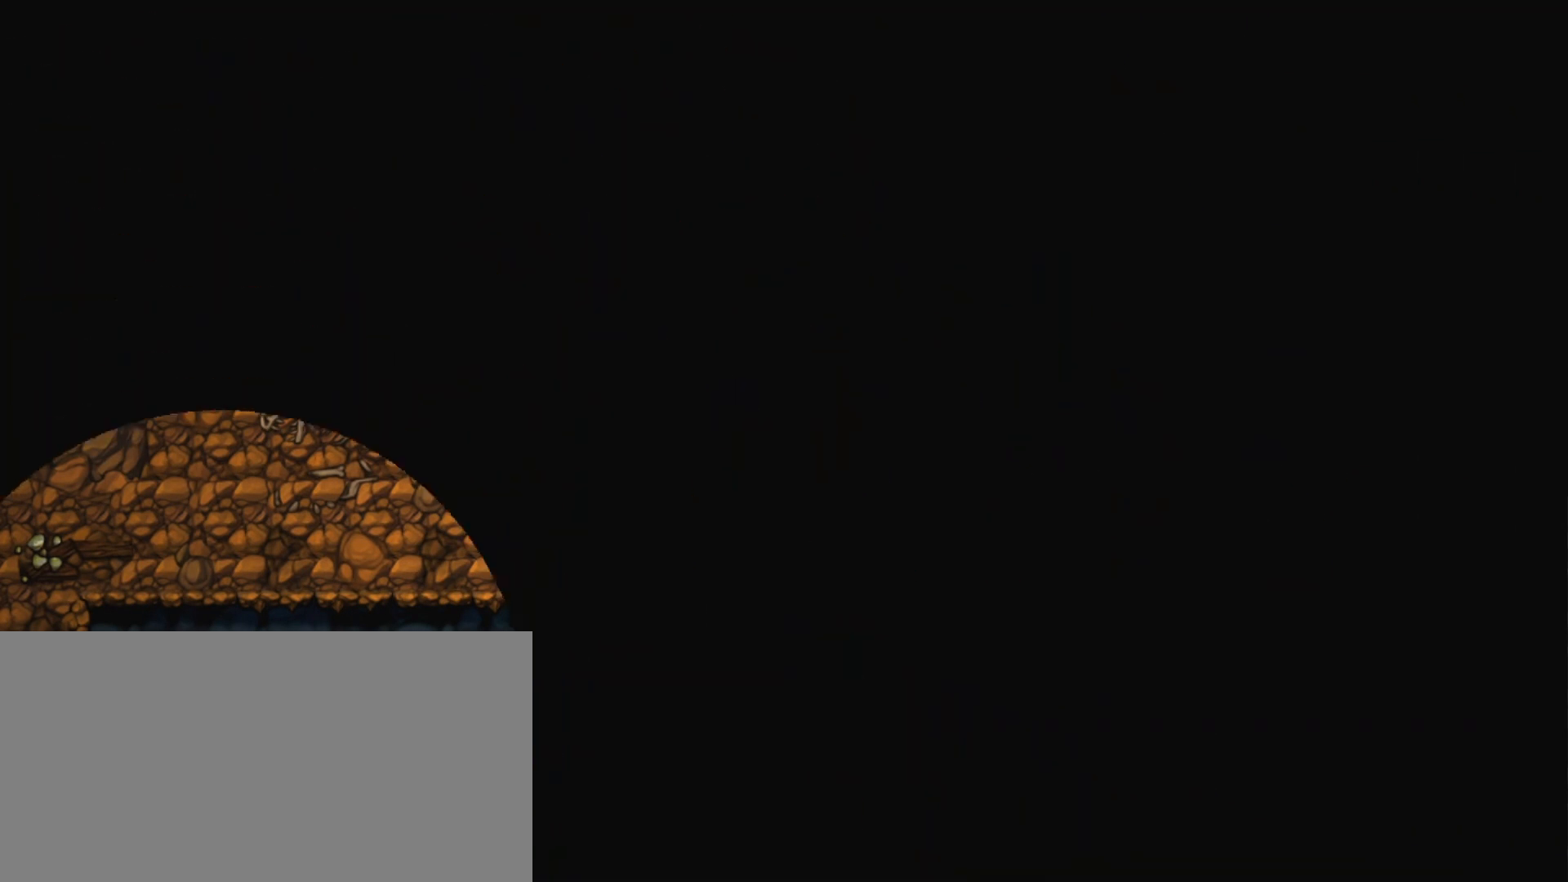
{"keys": [], "events": []}
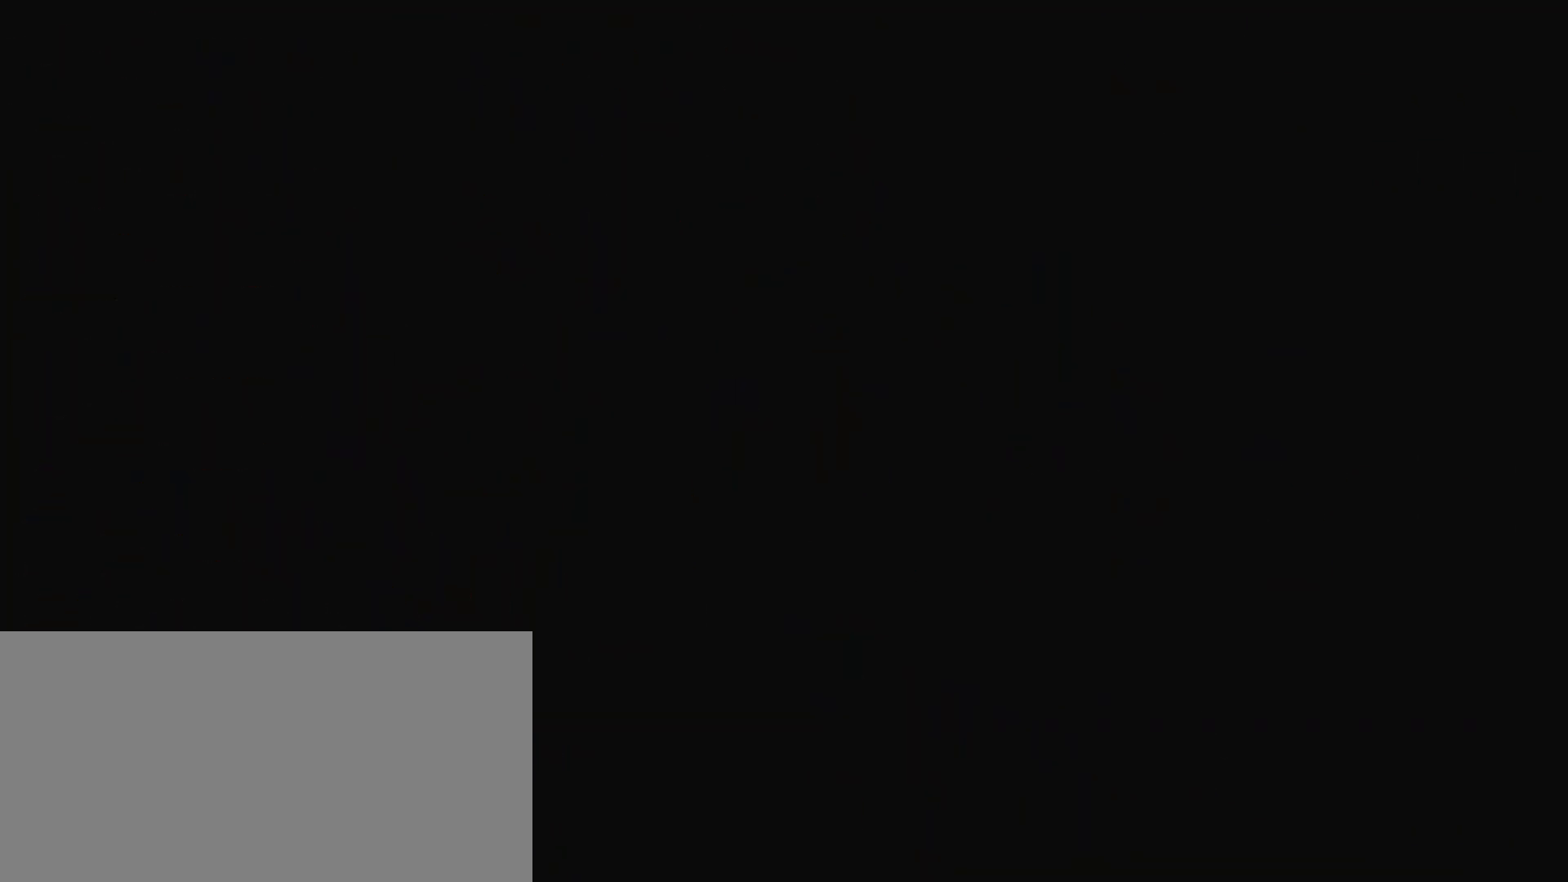
{"keys": [], "events": []}
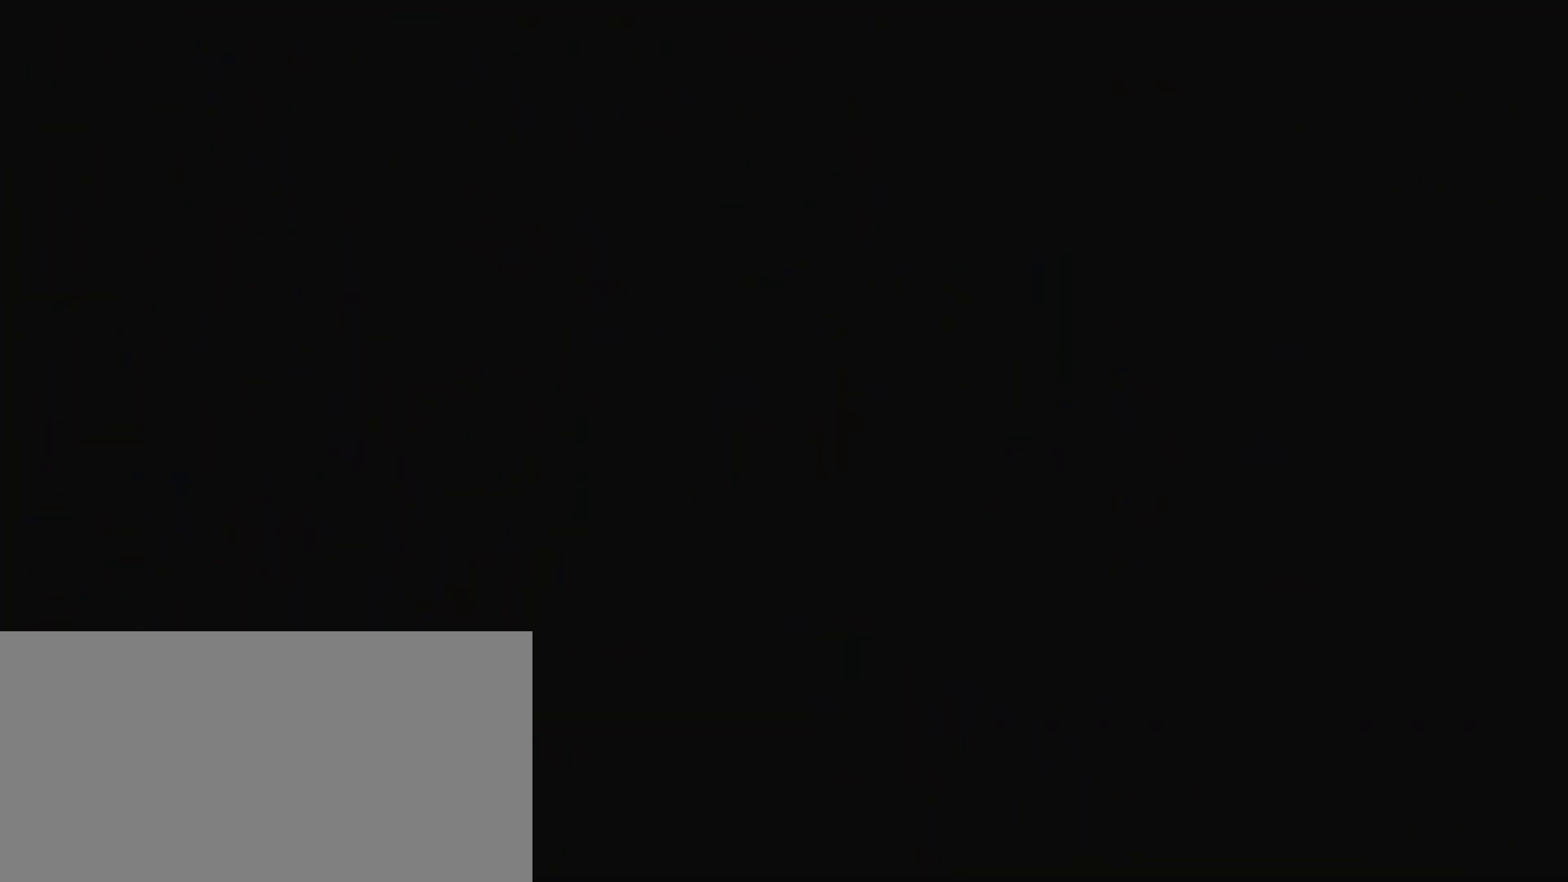
{"keys": [], "events": []}
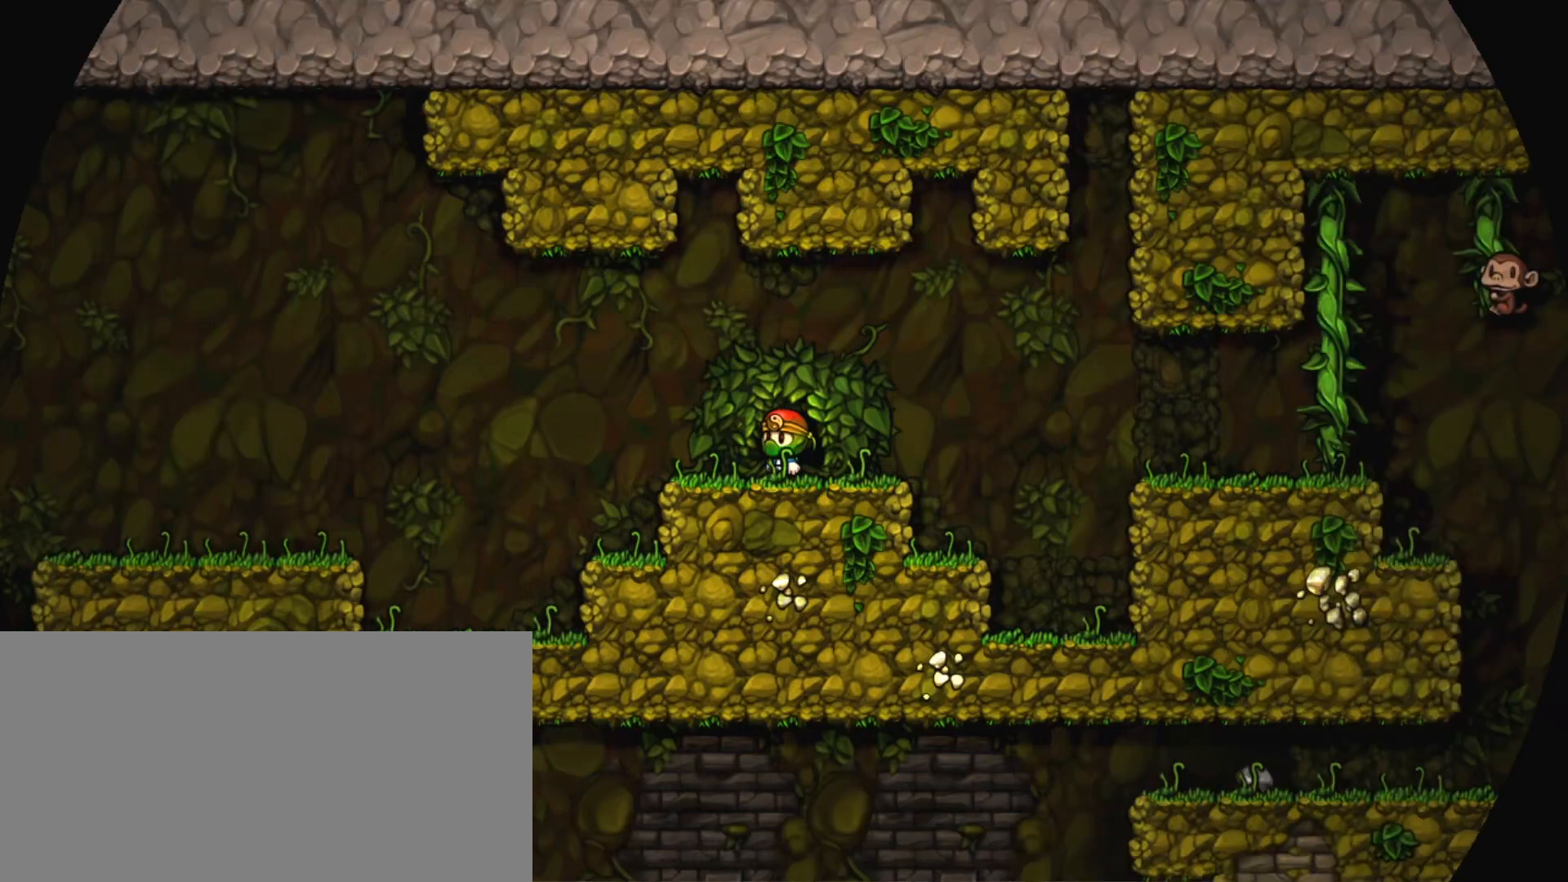
{"keys": ["right", "shift"], "events": [[83, "shift", "down"], [500, "right", "down"]]}
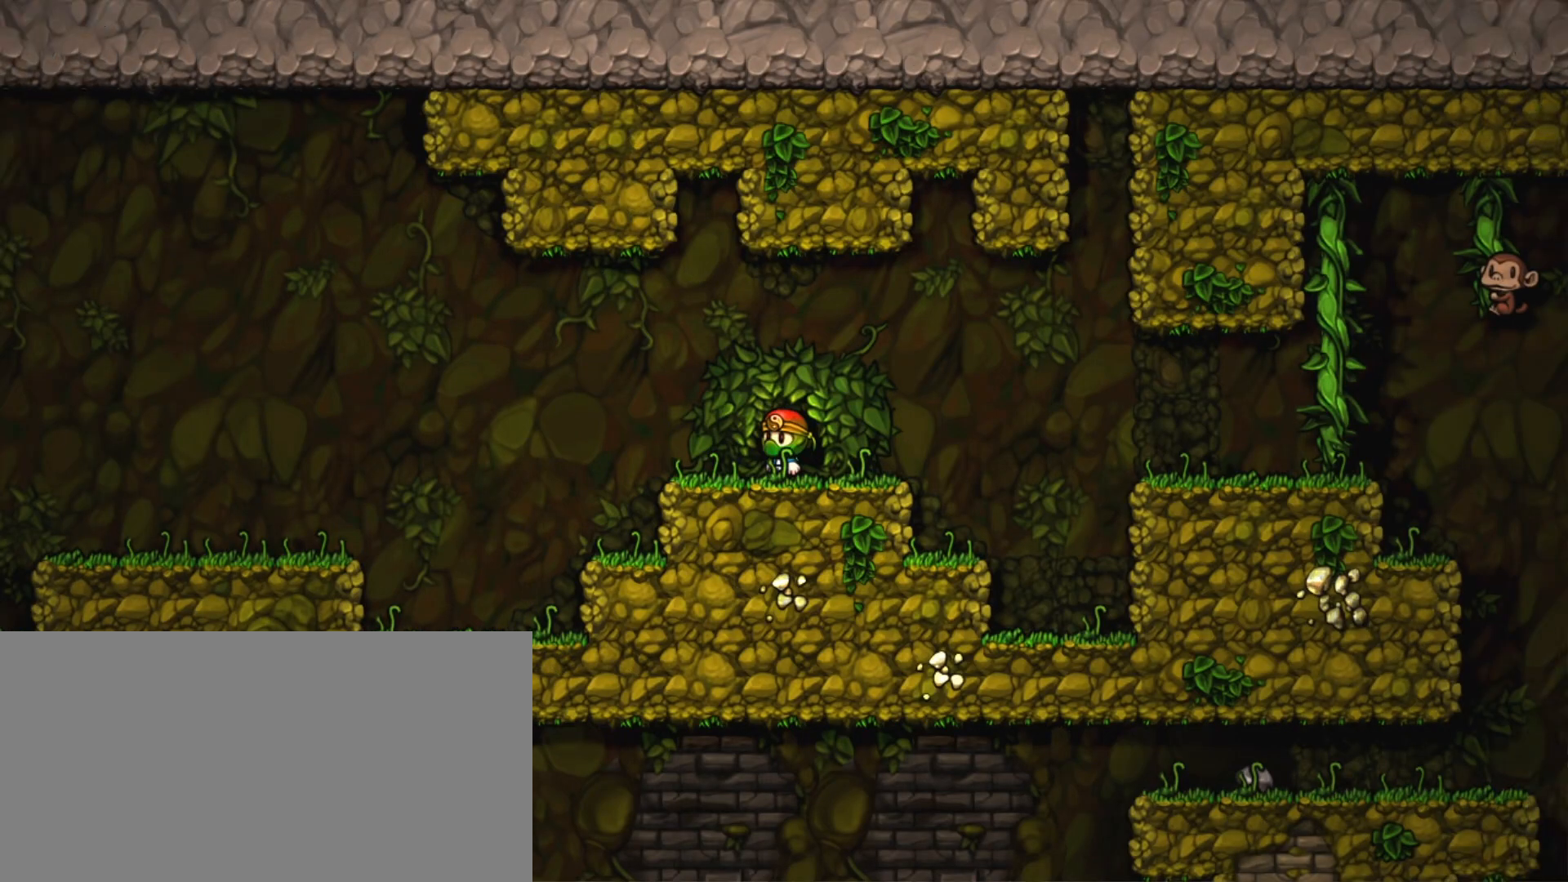
{"keys": ["right", "shift", "z"], "events": [[233, "z", "down"]]}
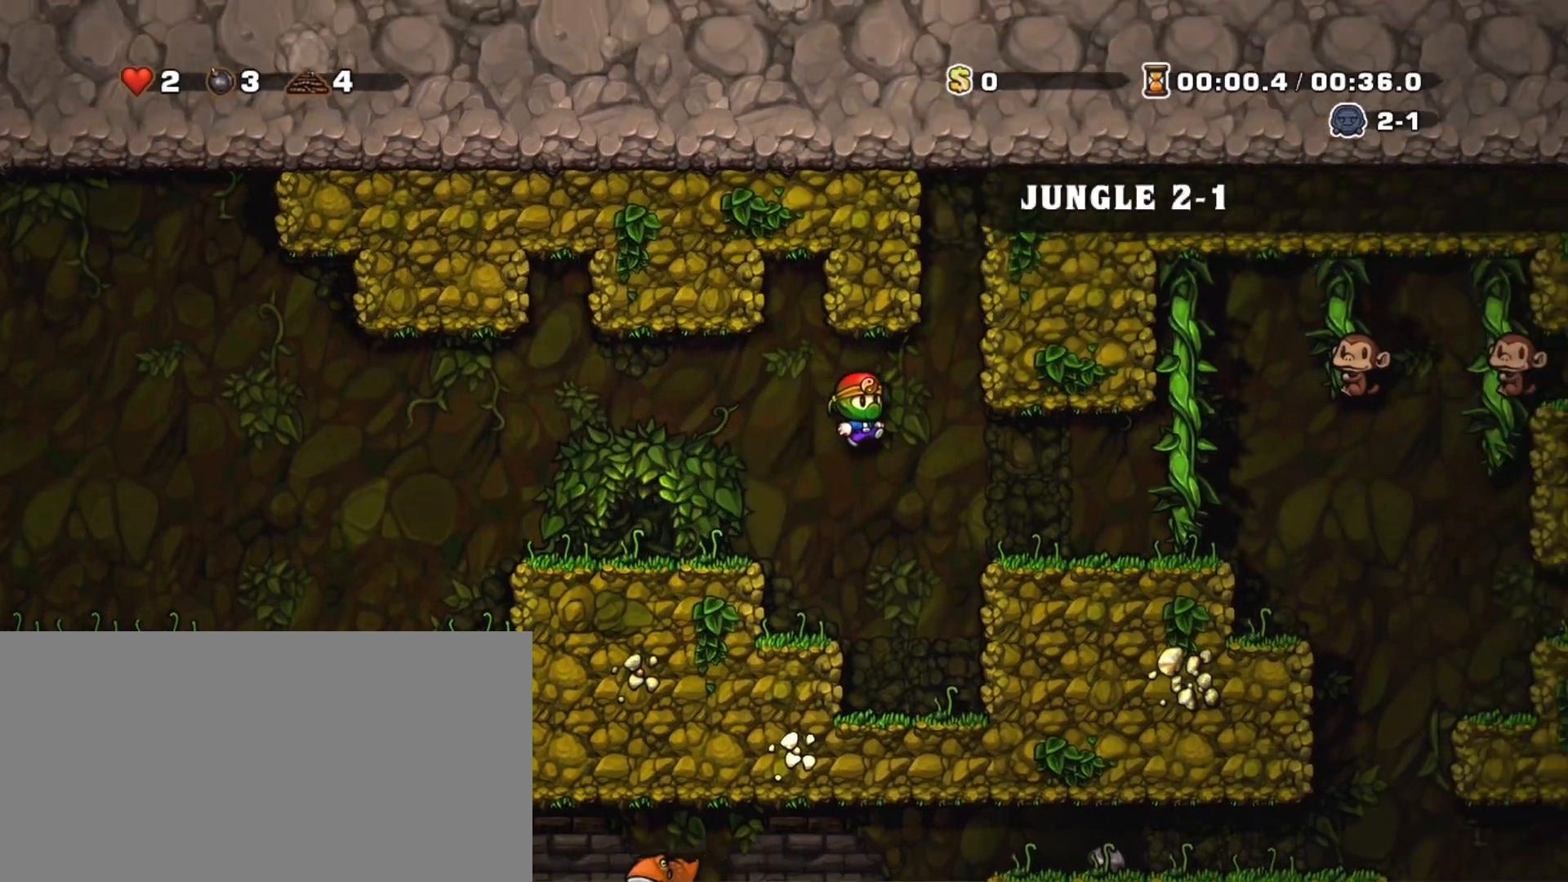
{"keys": ["right", "shift"], "events": [[150, "z", "up"]]}
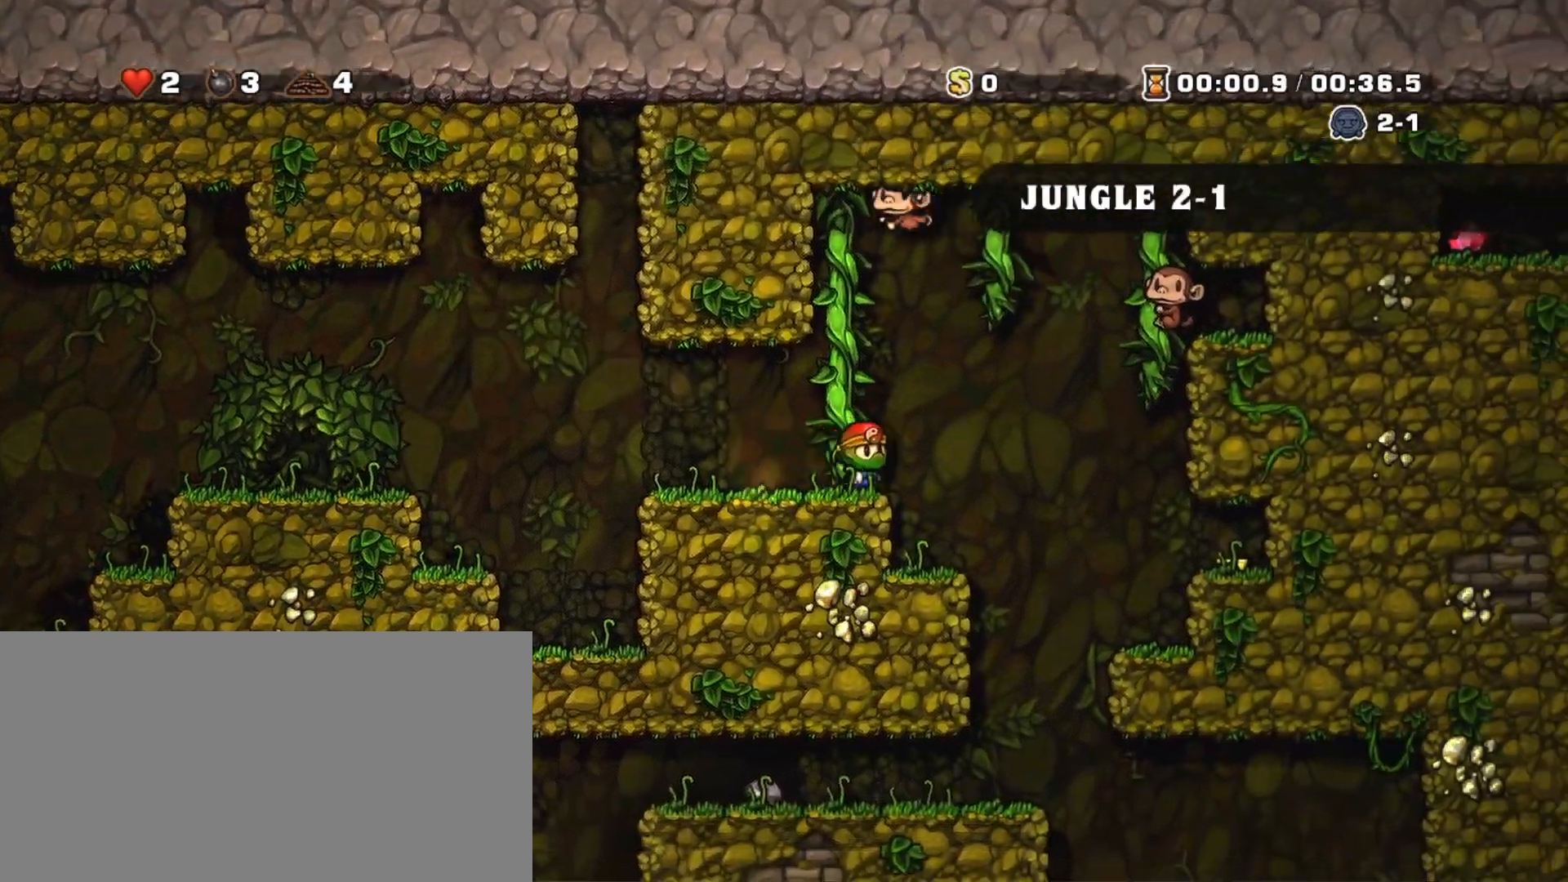
{"keys": ["right"], "events": [[117, "right", "up"], [217, "shift", "up"], [217, "x", "down"], [317, "x", "up"], [500, "right", "down"]]}
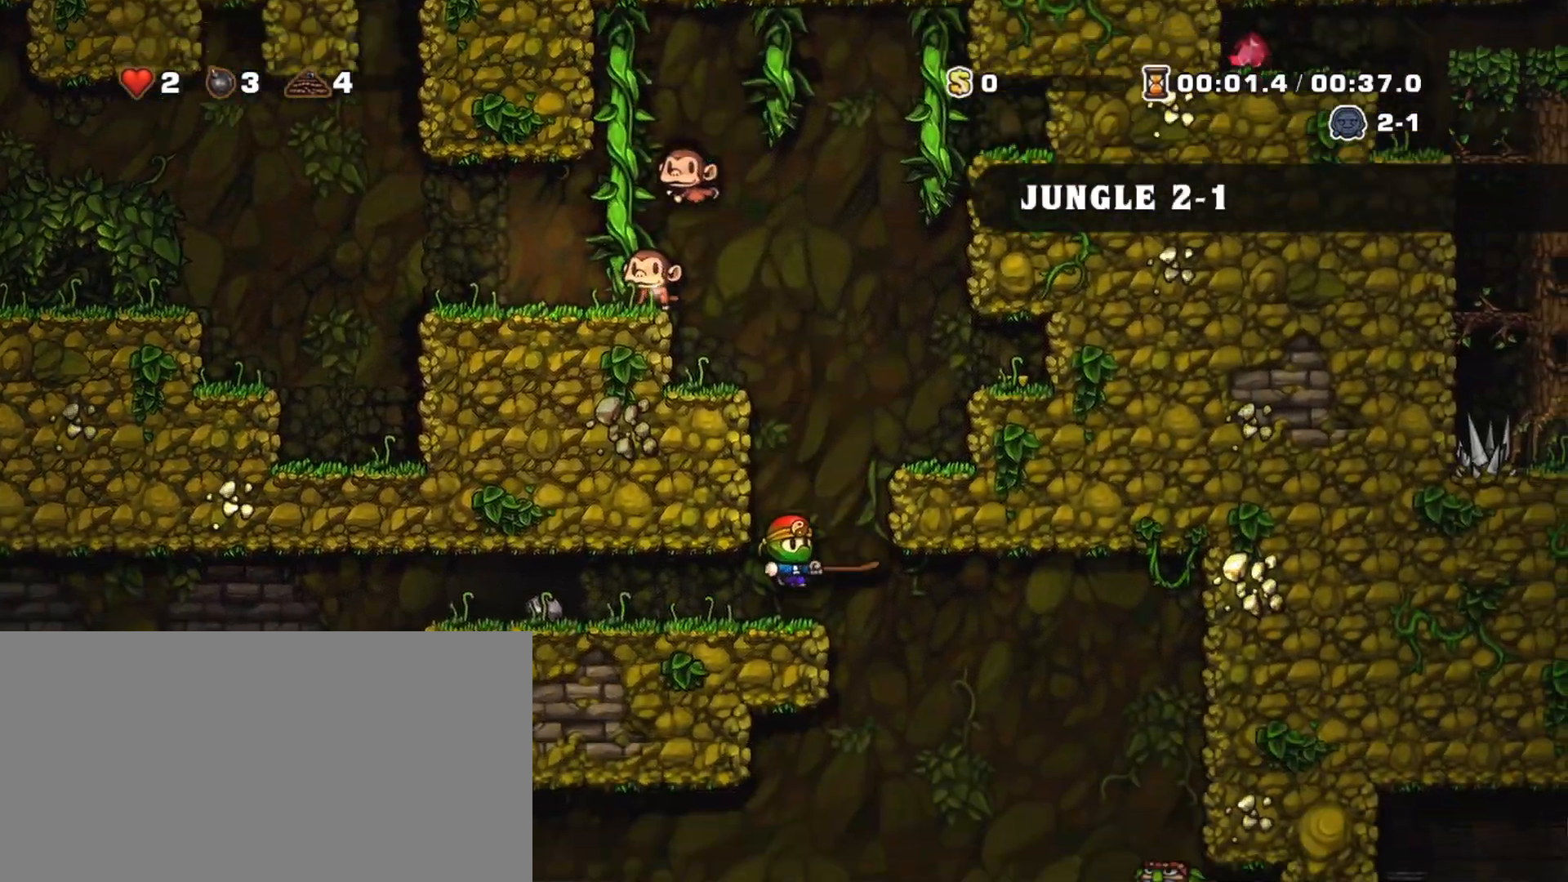
{"keys": ["right", "shift"], "events": [[50, "shift", "down"]]}
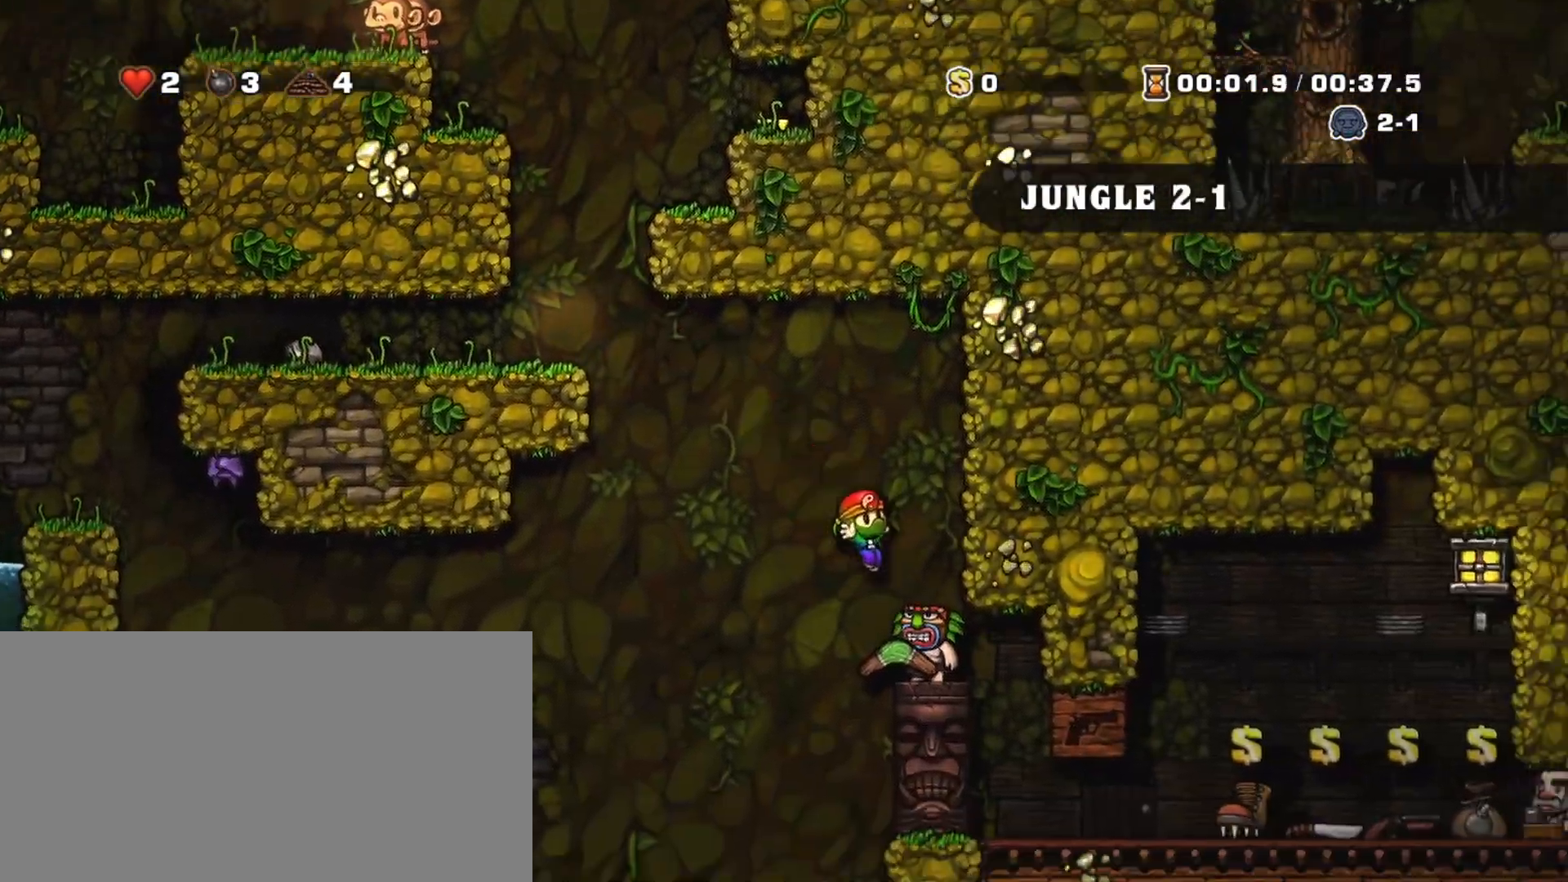
{"keys": [], "events": [[67, "left", "down"], [67, "right", "up"], [100, "shift", "up"], [150, "left", "up"]]}
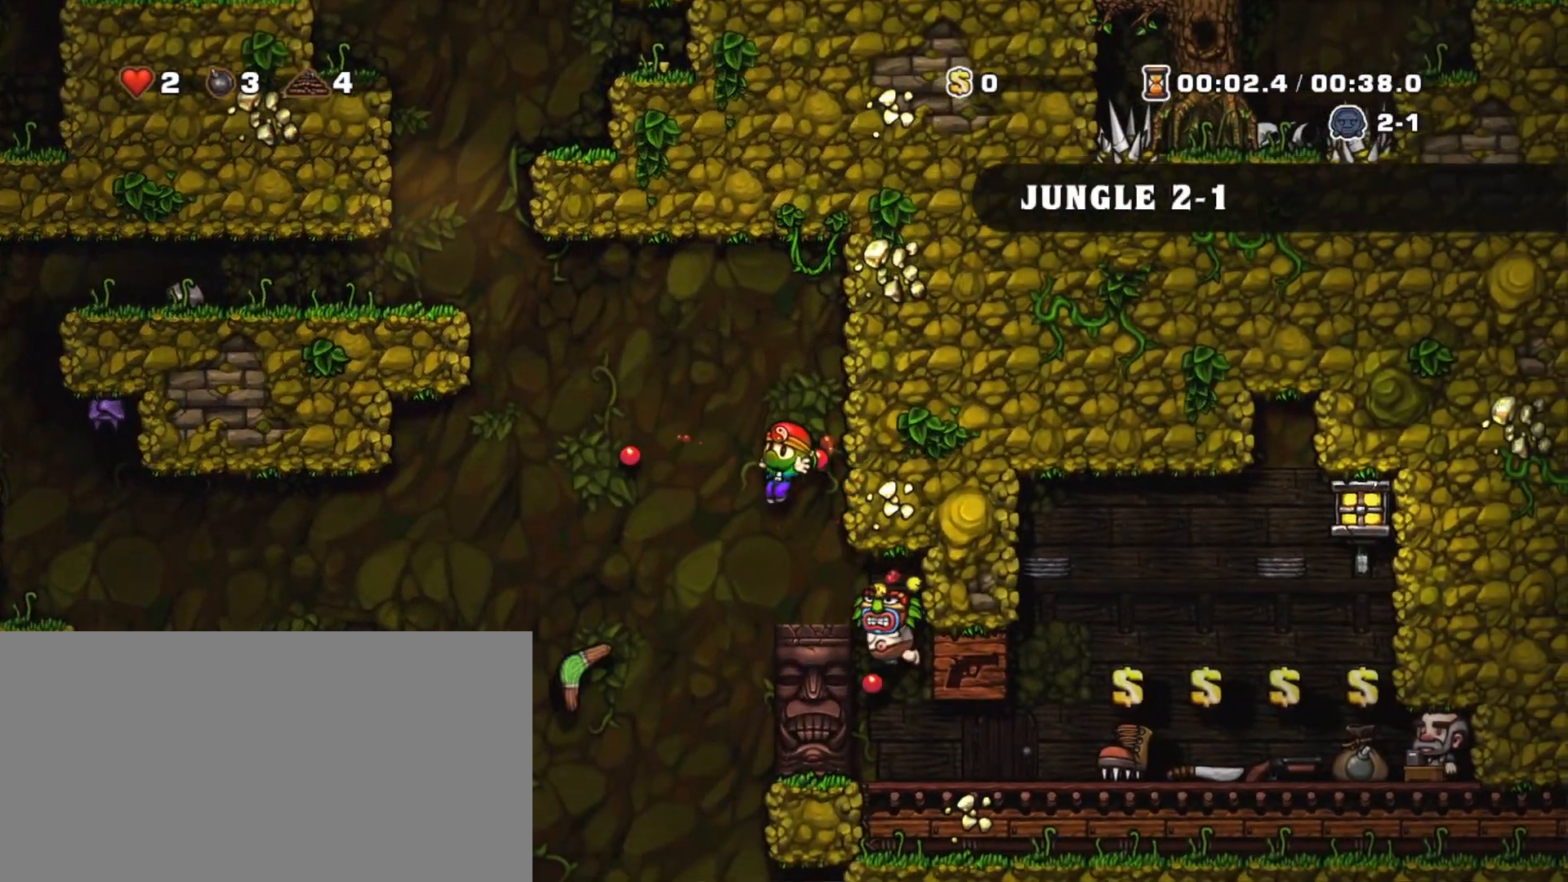
{"keys": ["down", "right", "shift", "z"], "events": [[117, "left", "down"], [317, "left", "up"], [317, "right", "down"], [400, "down", "down"], [500, "shift", "down"], [500, "z", "down"]]}
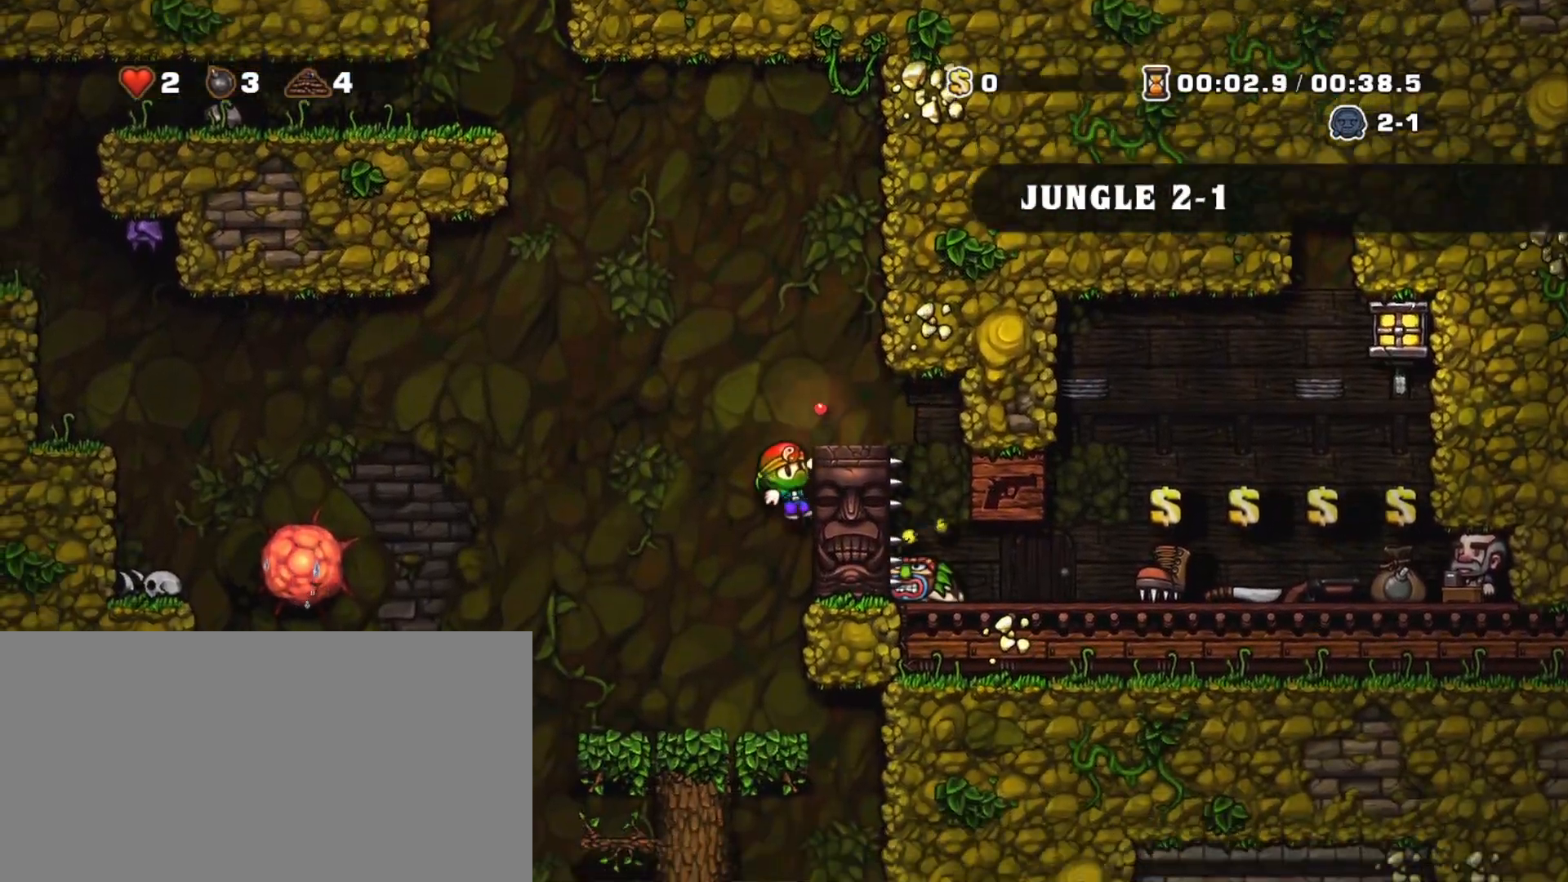
{"keys": ["left", "shift"], "events": [[50, "down", "up"], [50, "right", "up"], [100, "z", "up"], [133, "left", "down"], [183, "left", "up"], [183, "shift", "up"], [467, "left", "down"], [467, "shift", "down"]]}
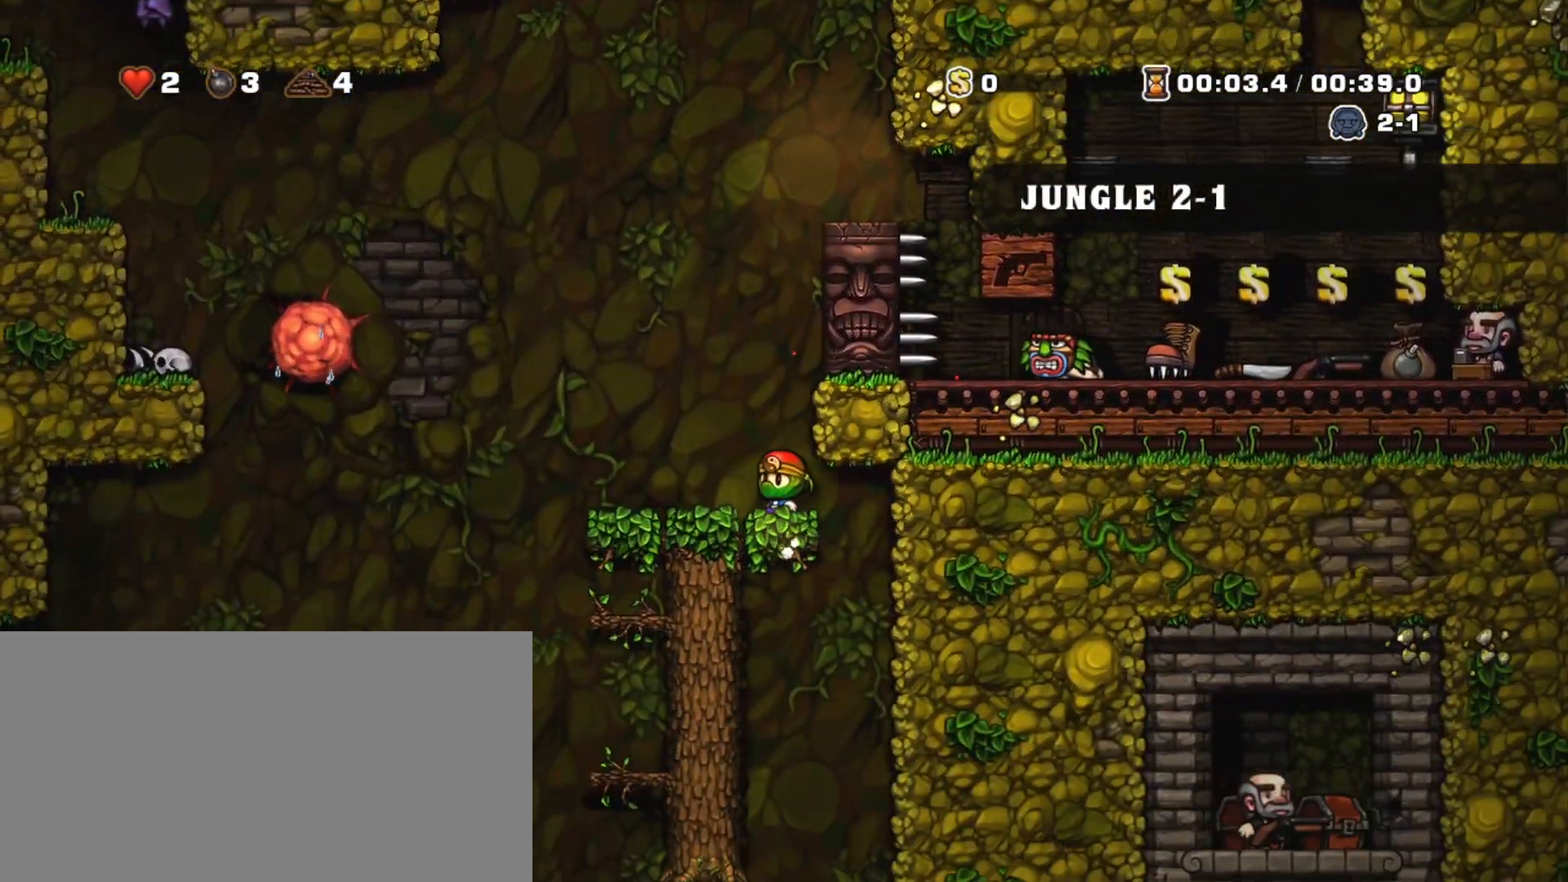
{"keys": ["left", "shift"], "events": [[17, "z", "down"], [67, "z", "up"]]}
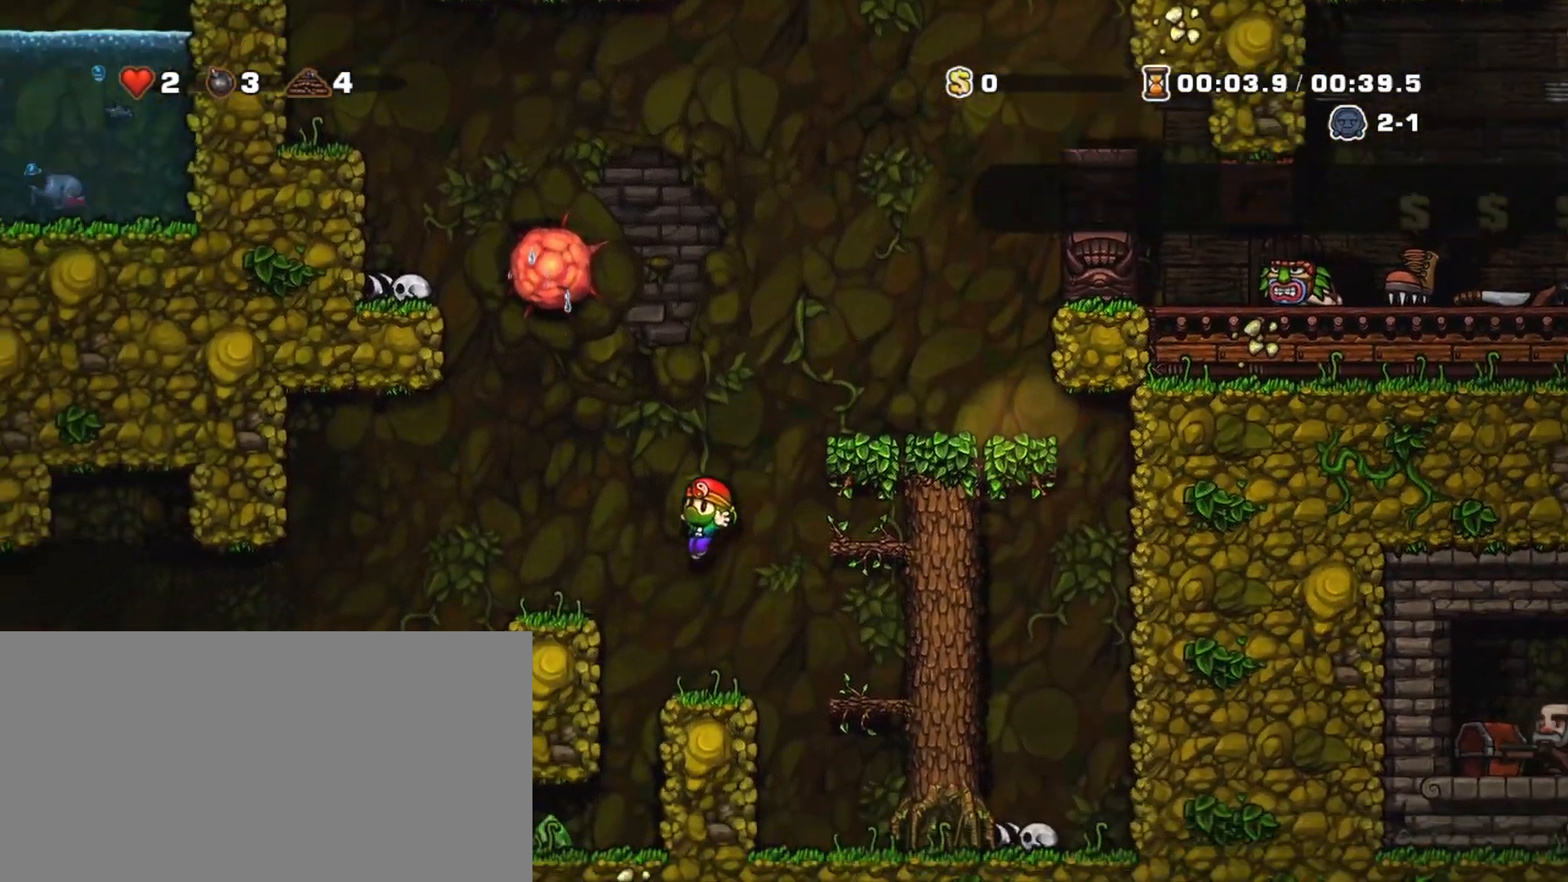
{"keys": ["right", "shift"], "events": [[167, "left", "up"], [267, "z", "down"], [400, "right", "down"], [450, "z", "up"]]}
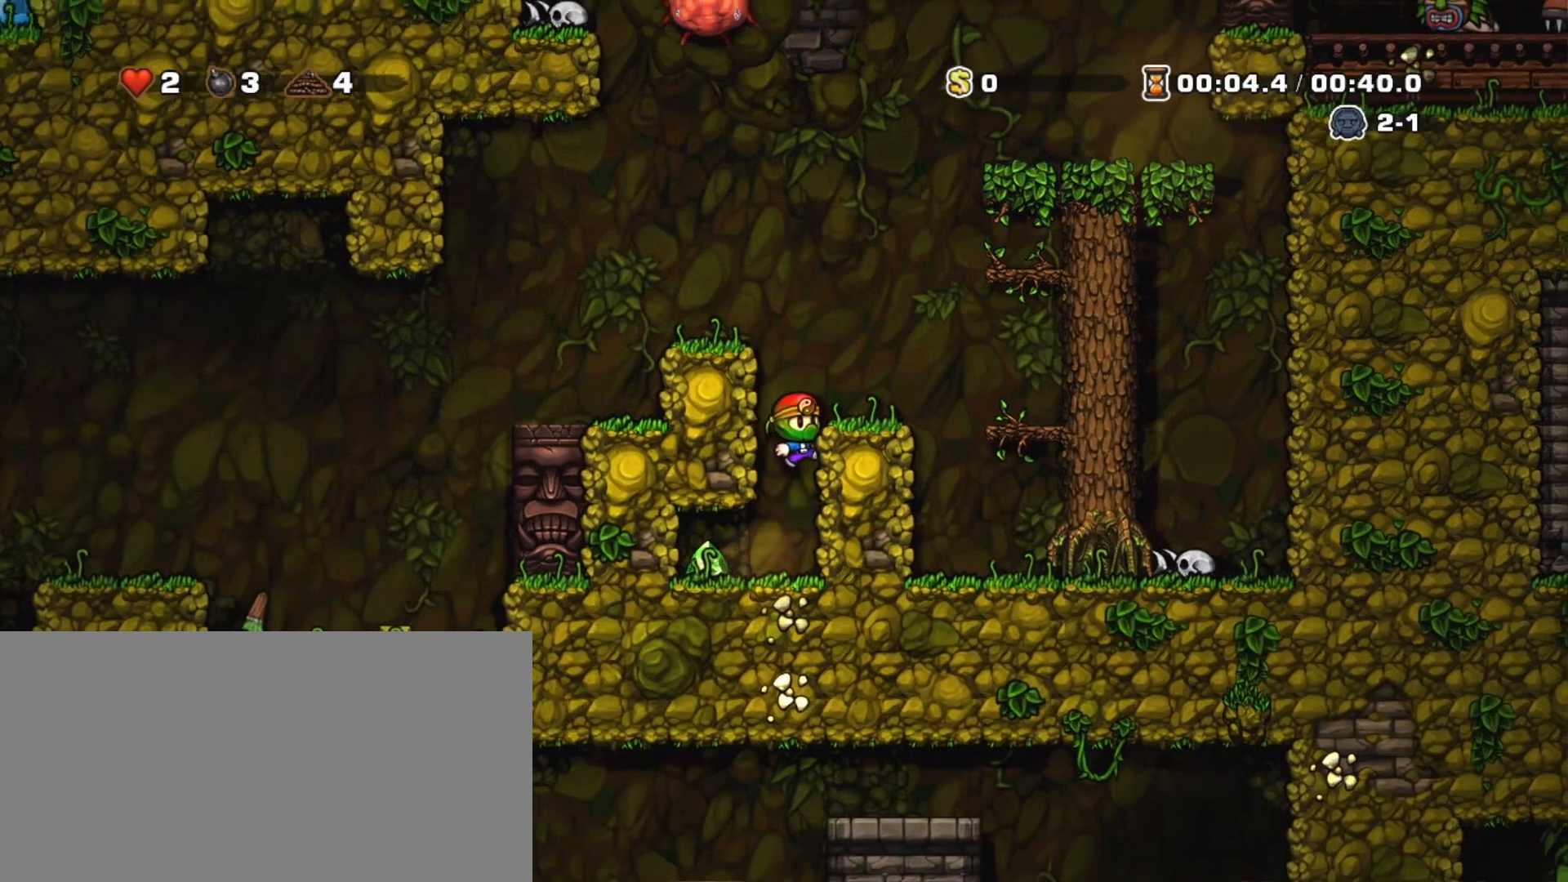
{"keys": ["left", "shift", "z"], "events": [[133, "z", "down"], [233, "left", "down"], [233, "right", "up"], [283, "z", "up"], [417, "z", "down"]]}
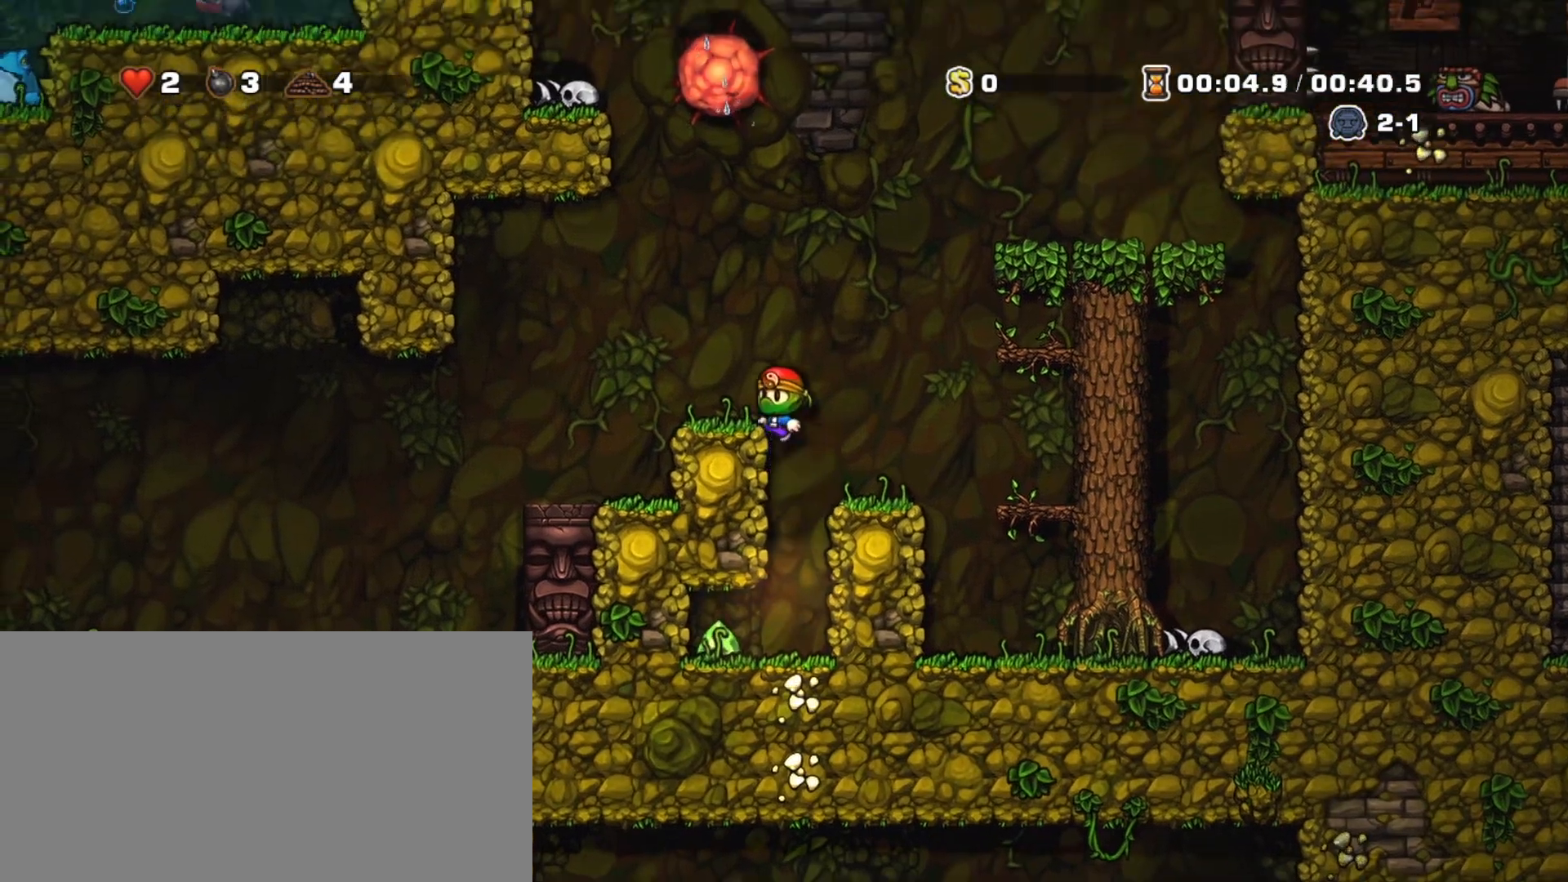
{"keys": ["left", "shift"], "events": [[17, "z", "up"], [200, "z", "down"], [300, "z", "up"]]}
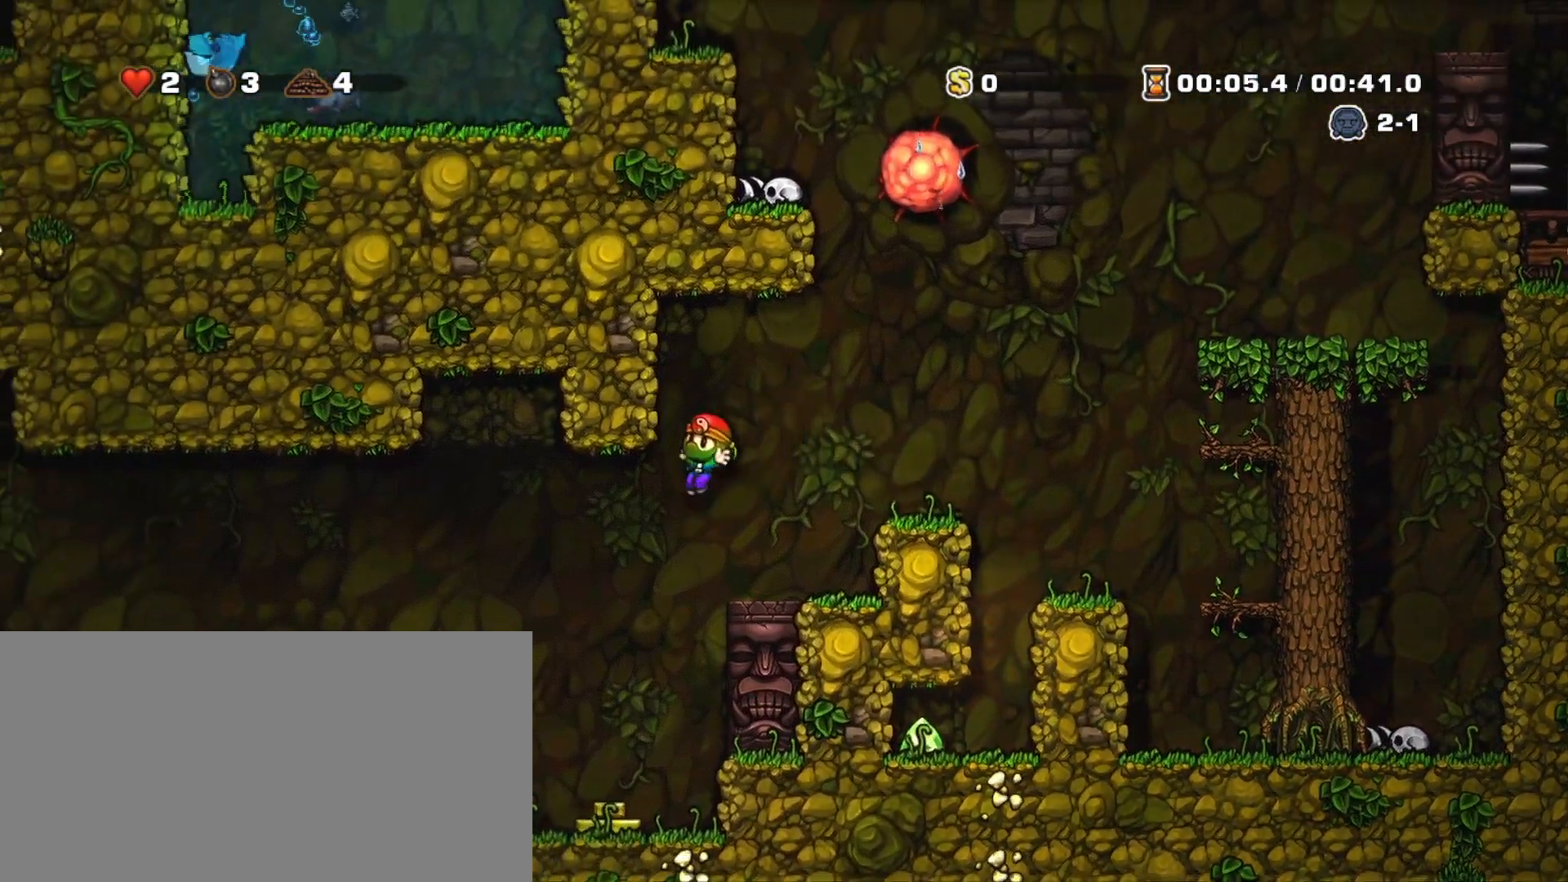
{"keys": ["left", "shift"], "events": [[267, "left", "up"], [400, "left", "down"], [400, "z", "down"], [500, "z", "up"]]}
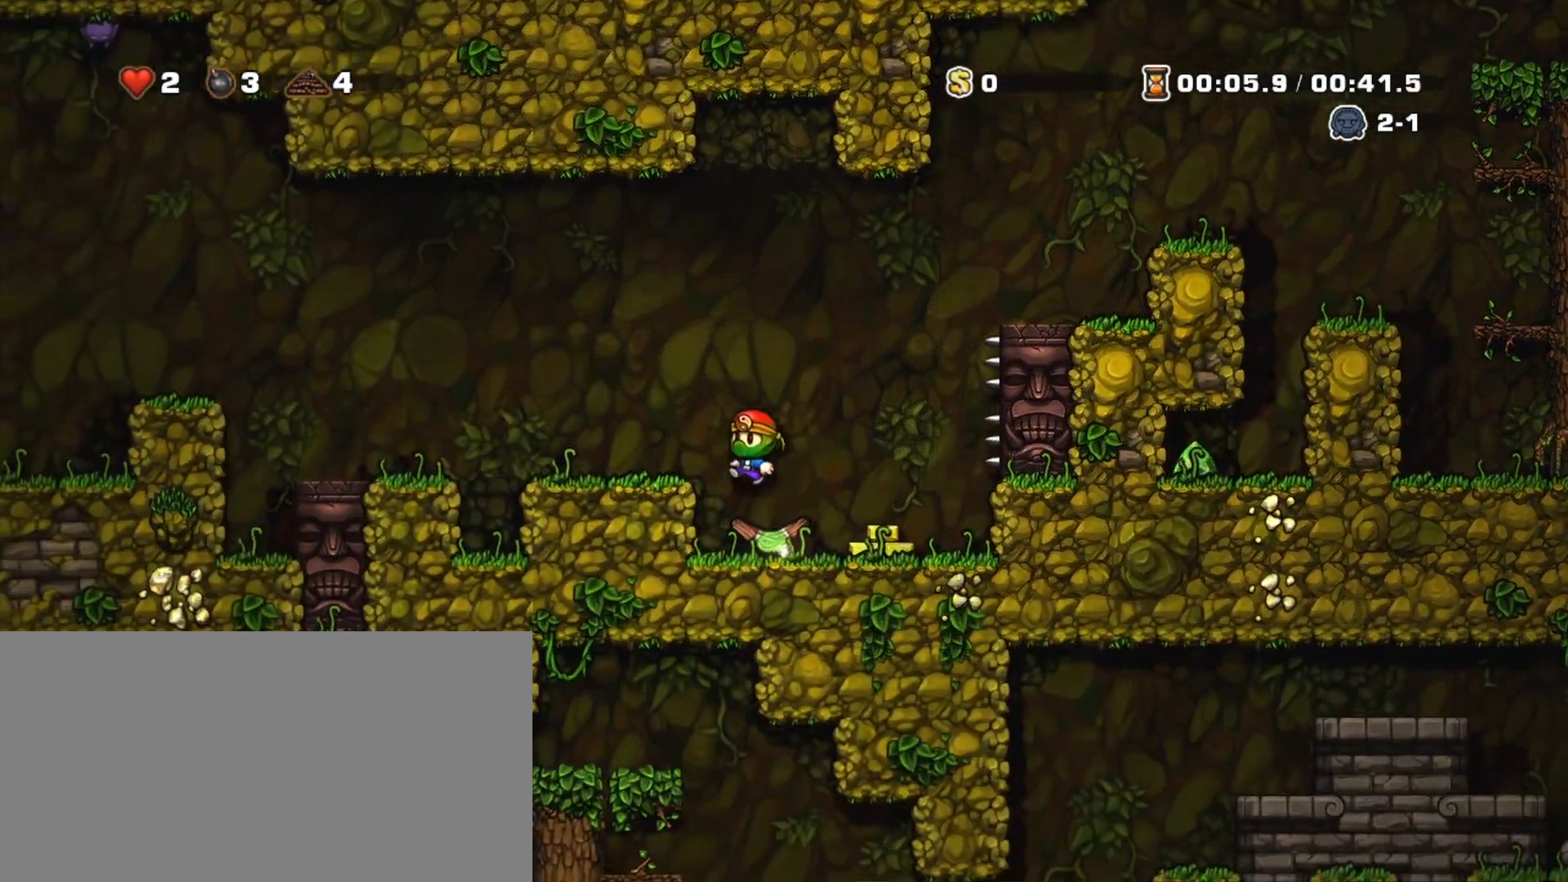
{"keys": ["left", "shift", "z"], "events": [[367, "z", "down"]]}
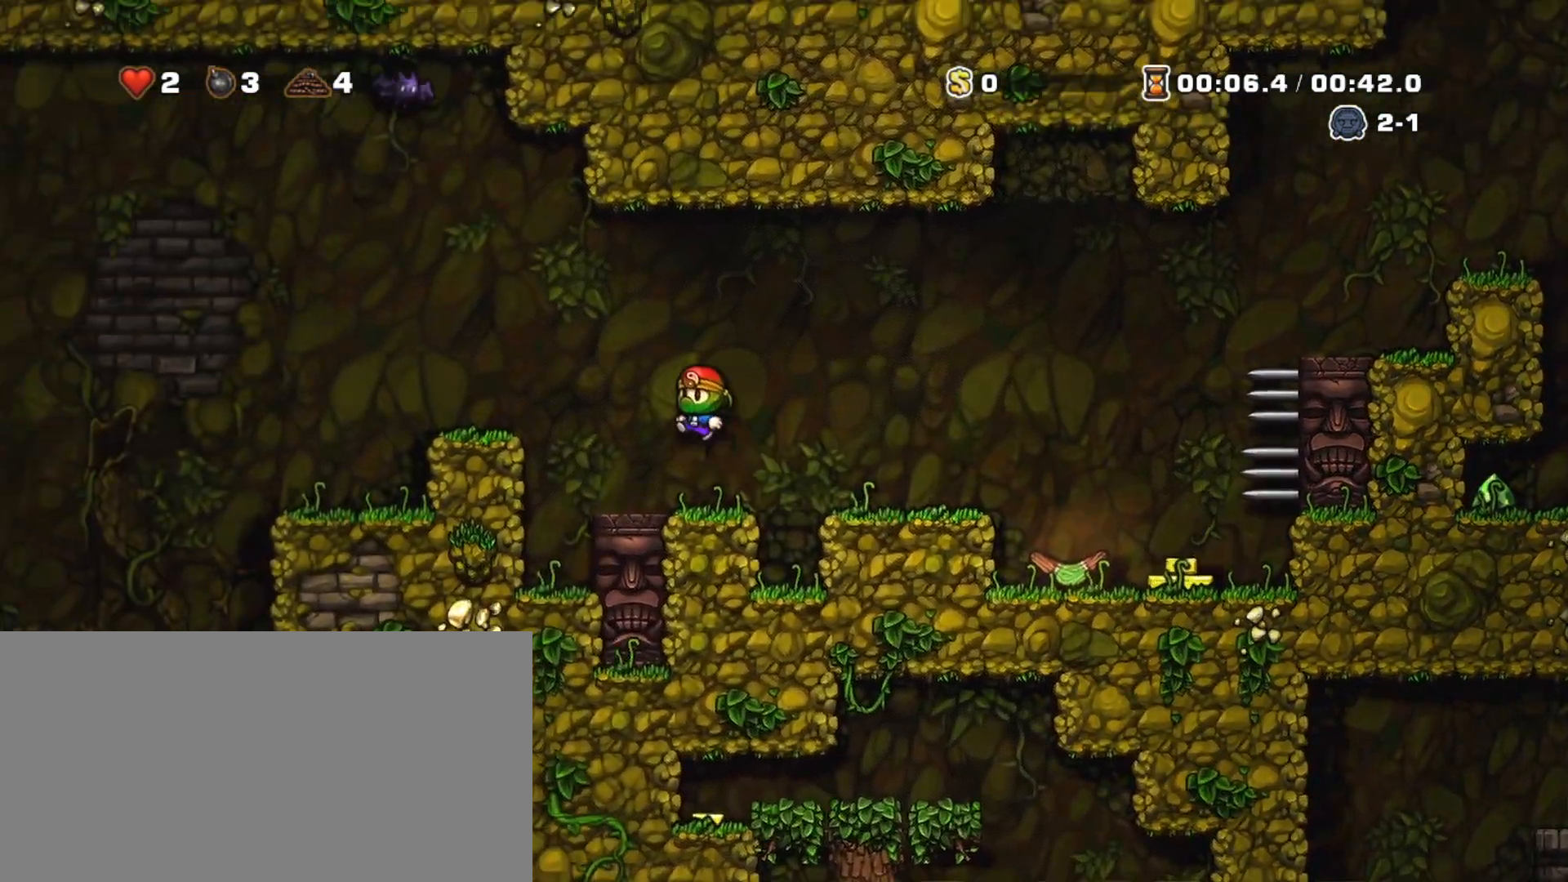
{"keys": ["left", "shift"], "events": [[117, "z", "up"], [350, "z", "down"], [383, "z", "up"]]}
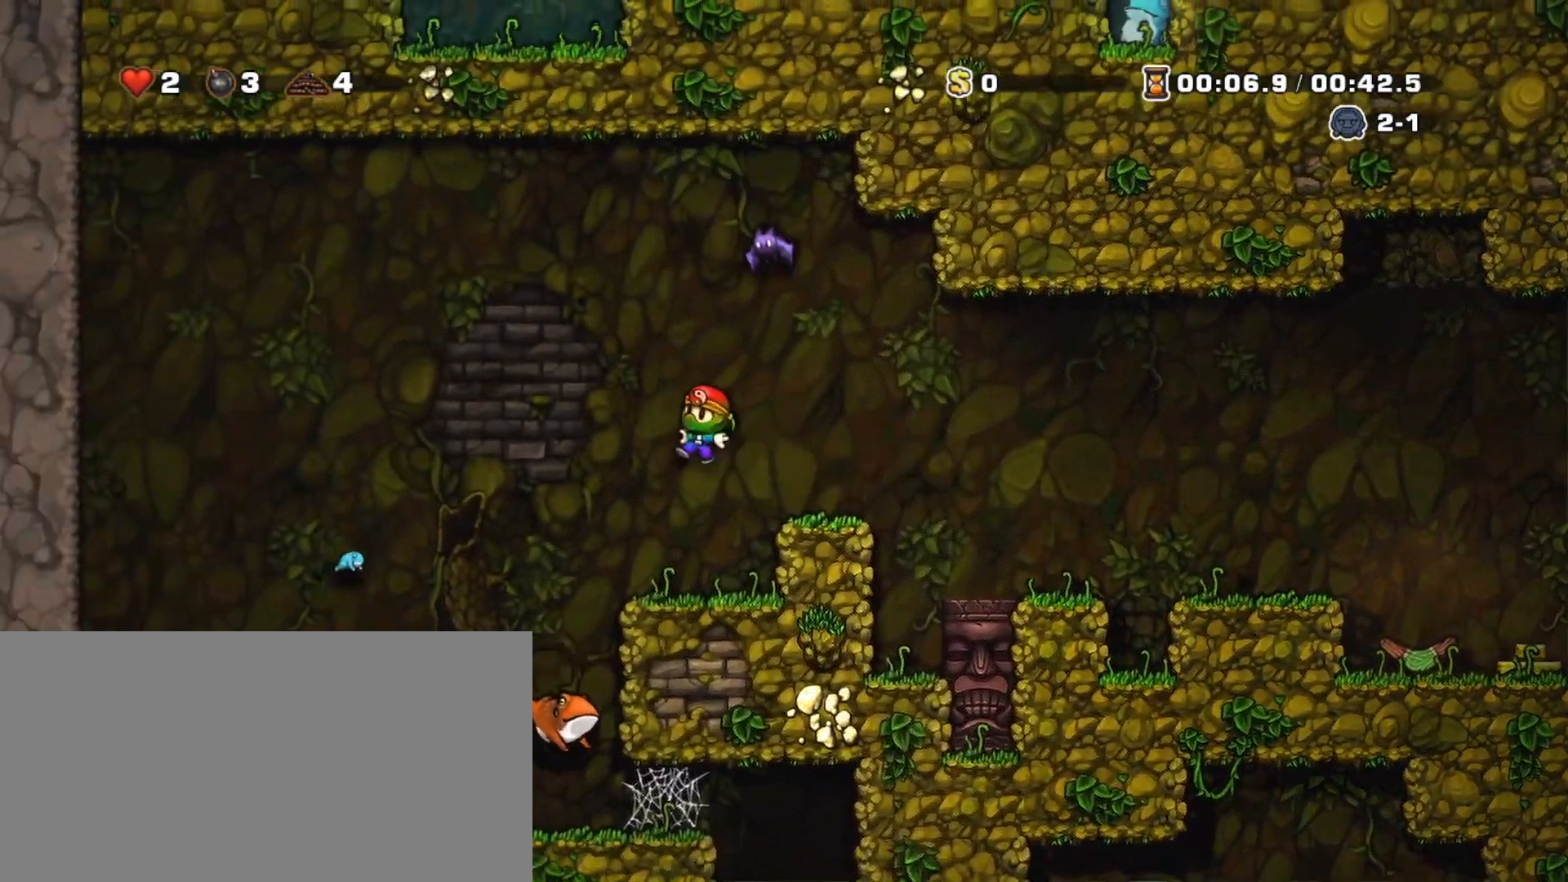
{"keys": ["left"], "events": [[267, "left", "up"], [400, "left", "down"], [400, "x", "down"], [500, "shift", "up"], [500, "x", "up"]]}
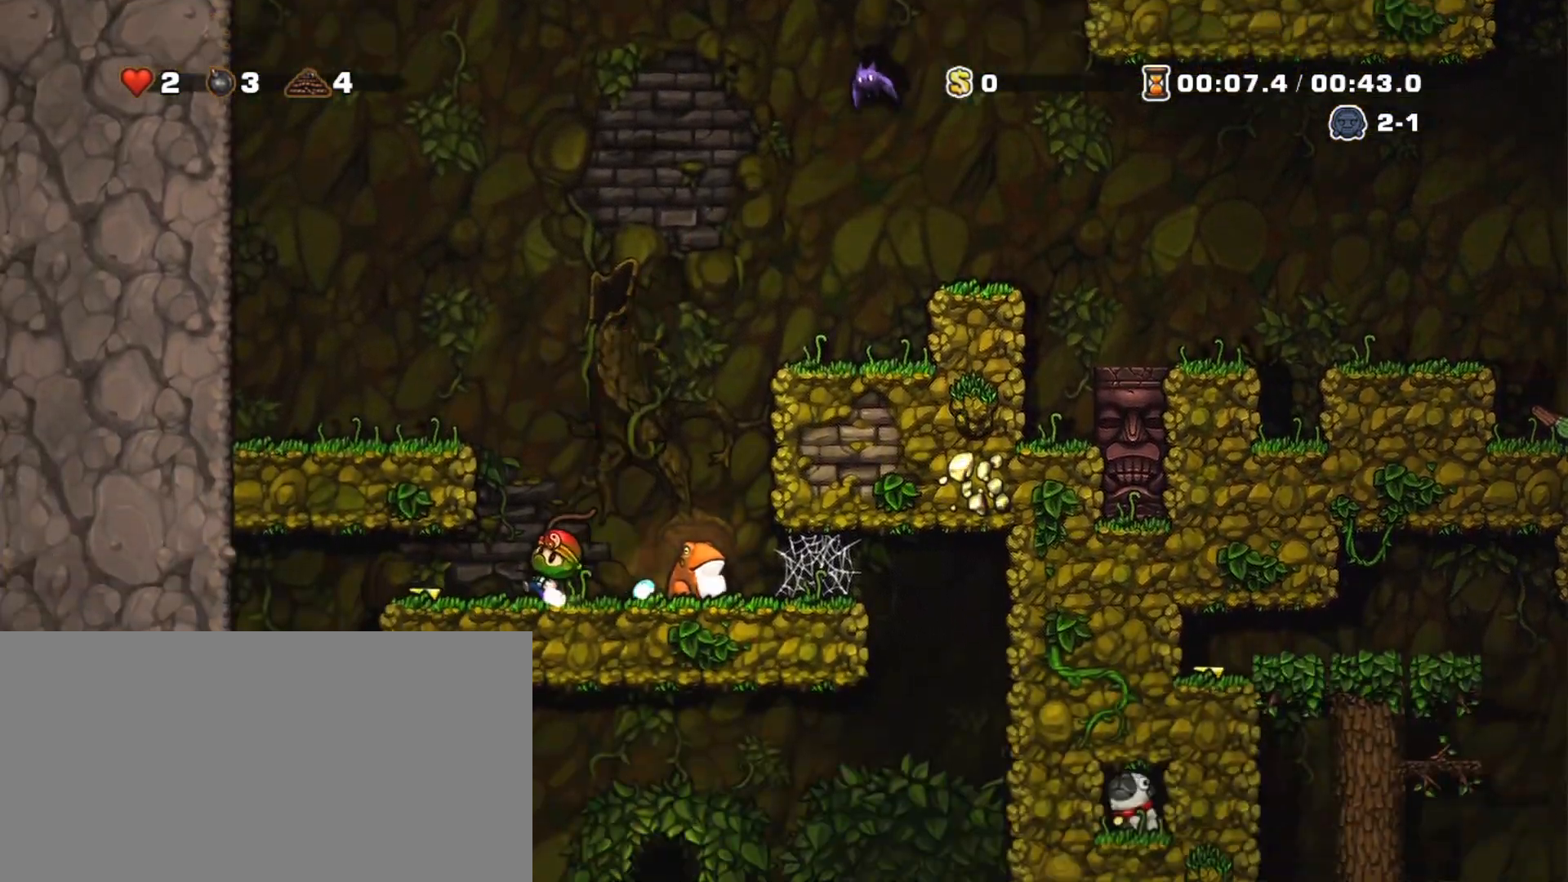
{"keys": [], "events": [[50, "left", "up"], [133, "left", "down"], [467, "left", "up"]]}
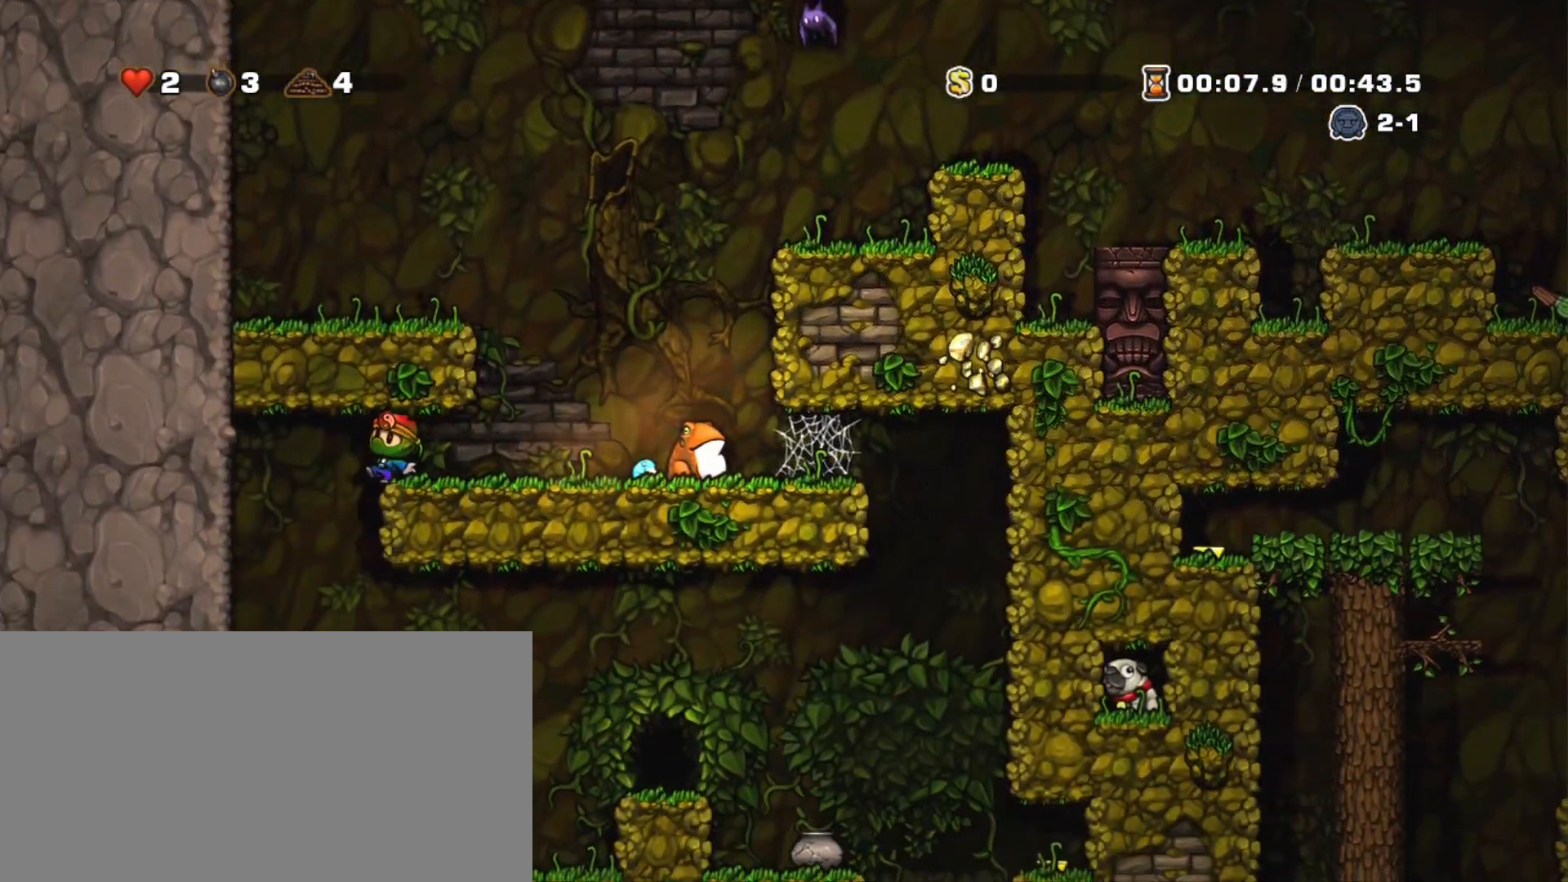
{"keys": ["shift"], "events": [[17, "shift", "down"], [67, "x", "down"], [200, "x", "up"], [350, "left", "down"], [383, "left", "up"]]}